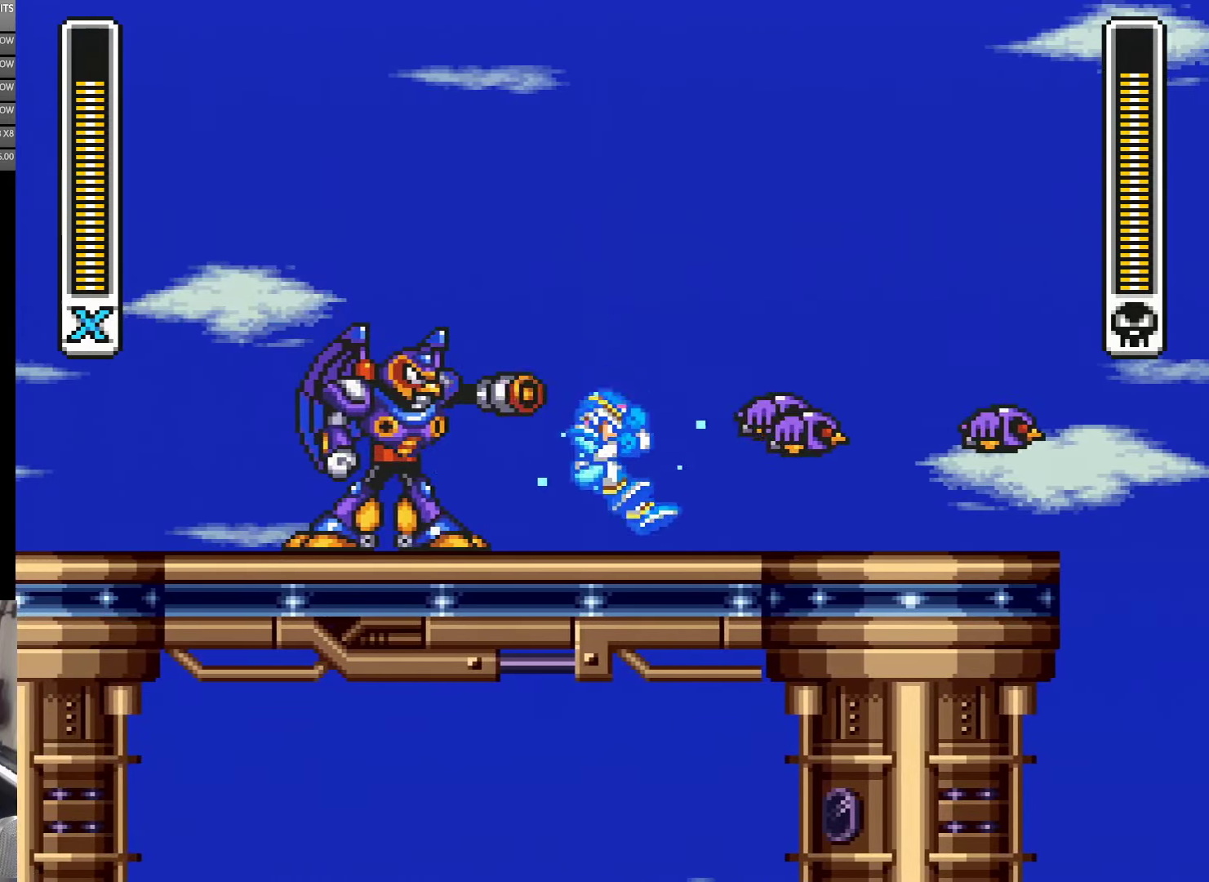
Gameplay with a controller (Nintendo layout); each line is a JSON object with the inputs held at the frame after it. "events" lists button and stick changes between this image and that frame as [ms after this image, input, new state], when the widget could be followed in between. Not read: L3 R3.
{"buttons": ["Y"], "events": [[317, "B", "down"], [350, "DPAD_LEFT", "down"], [384, "B", "up"], [384, "Y", "up"], [467, "DPAD_LEFT", "up"], [467, "Y", "down"]]}
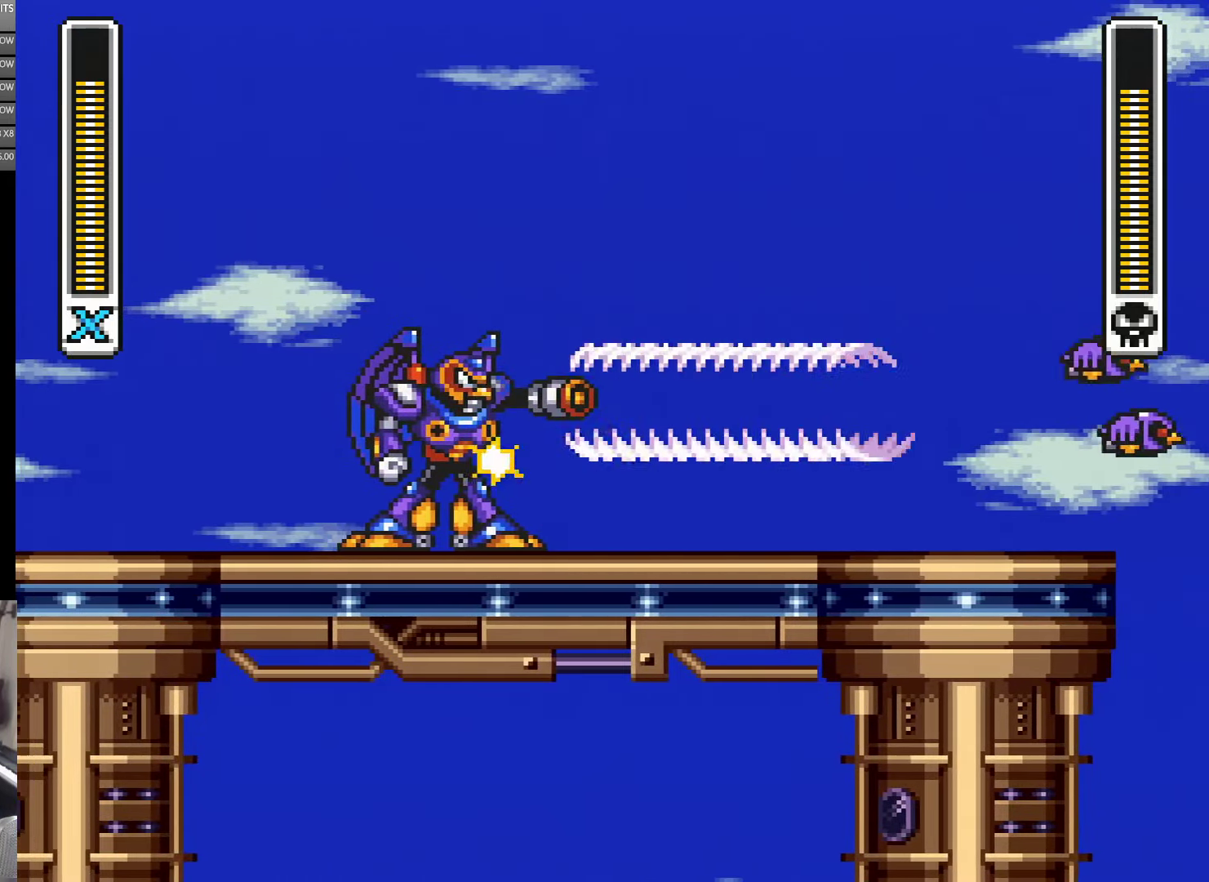
{"buttons": ["A", "Y", "DPAD_LEFT"], "events": [[34, "Y", "up"], [84, "Y", "down"], [234, "DPAD_LEFT", "down"], [284, "A", "down"]]}
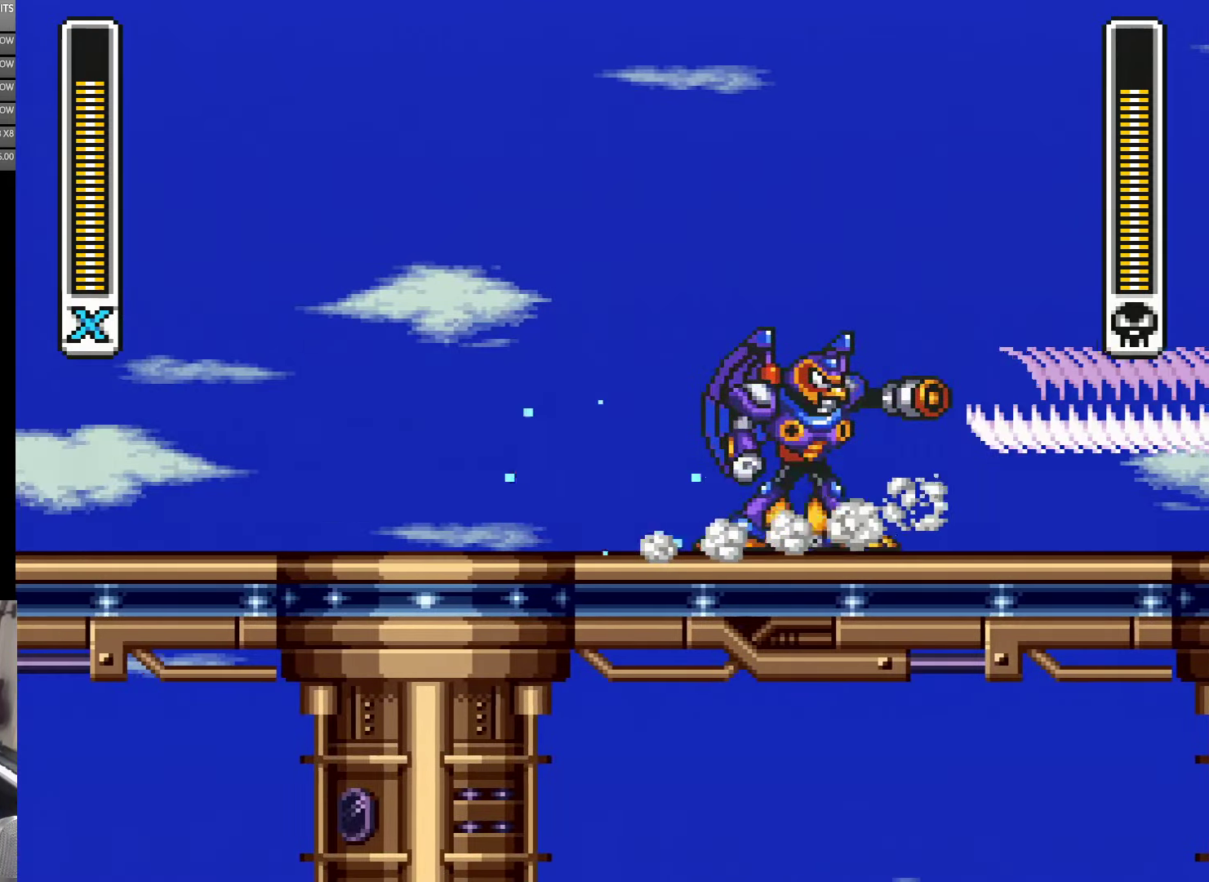
{"buttons": ["Y", "DPAD_RIGHT"], "events": [[317, "A", "up"], [384, "DPAD_LEFT", "up"], [450, "DPAD_RIGHT", "down"]]}
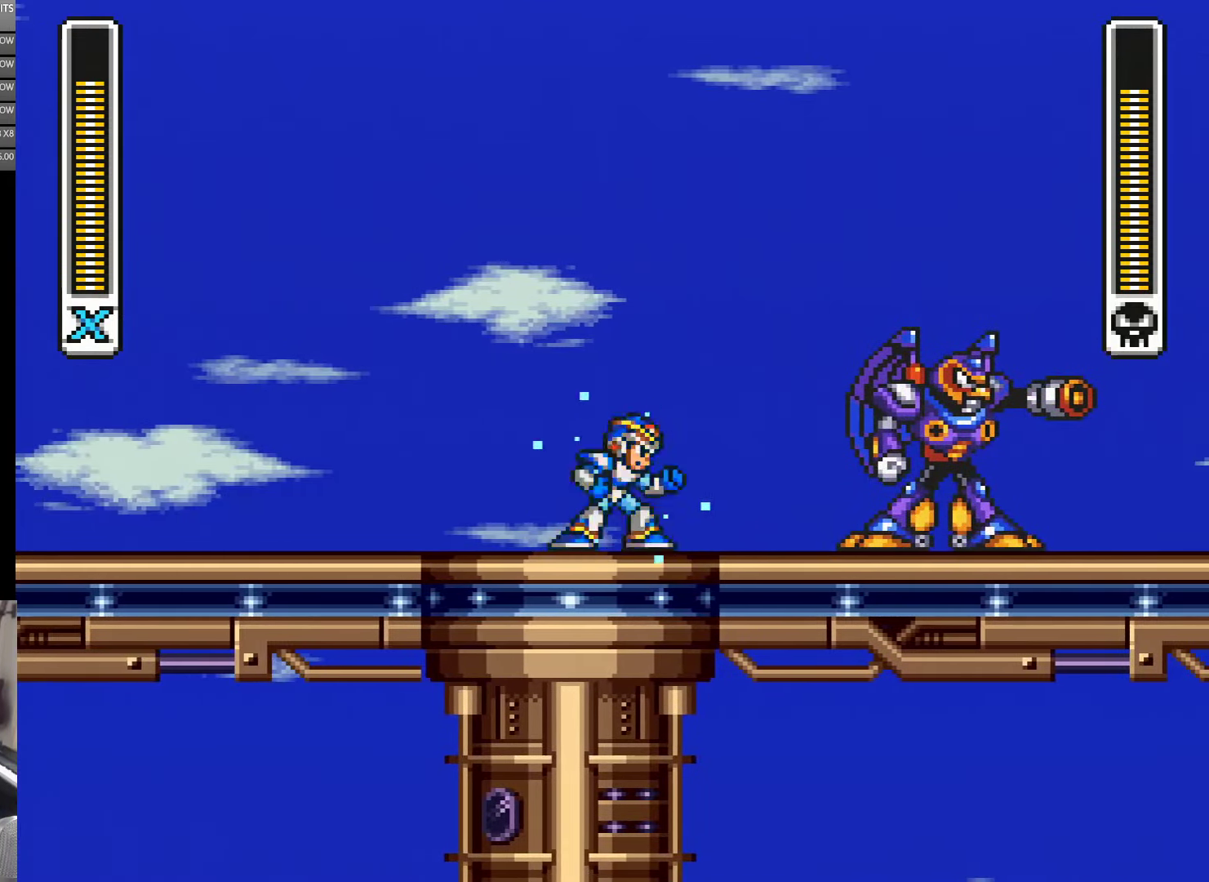
{"buttons": [], "events": [[84, "DPAD_RIGHT", "up"], [217, "B", "down"], [300, "Y", "up"], [317, "B", "up"], [384, "Y", "down"], [450, "Y", "up"]]}
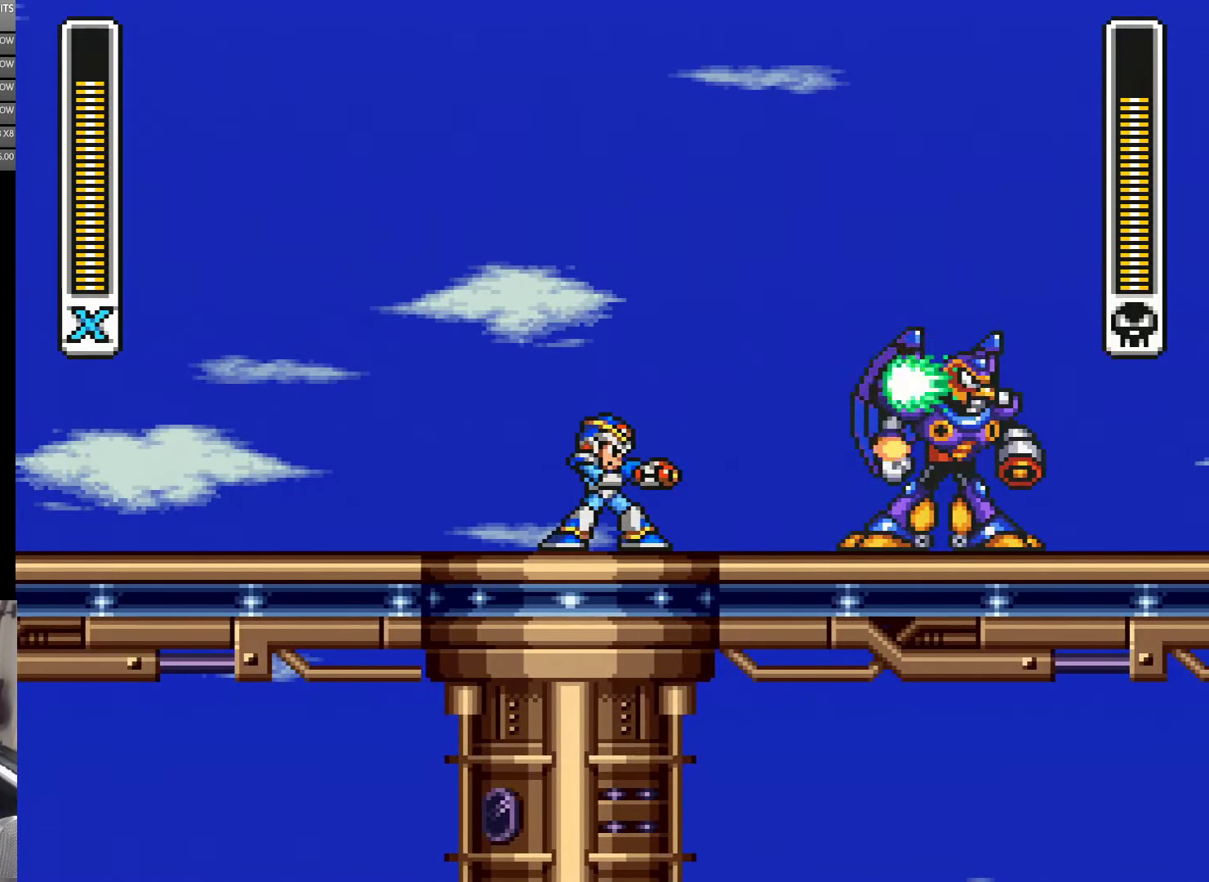
{"buttons": [], "events": [[117, "B", "down"], [150, "Y", "down"], [184, "B", "up"], [217, "Y", "up"], [267, "Y", "down"], [317, "Y", "up"], [384, "Y", "down"], [450, "Y", "up"]]}
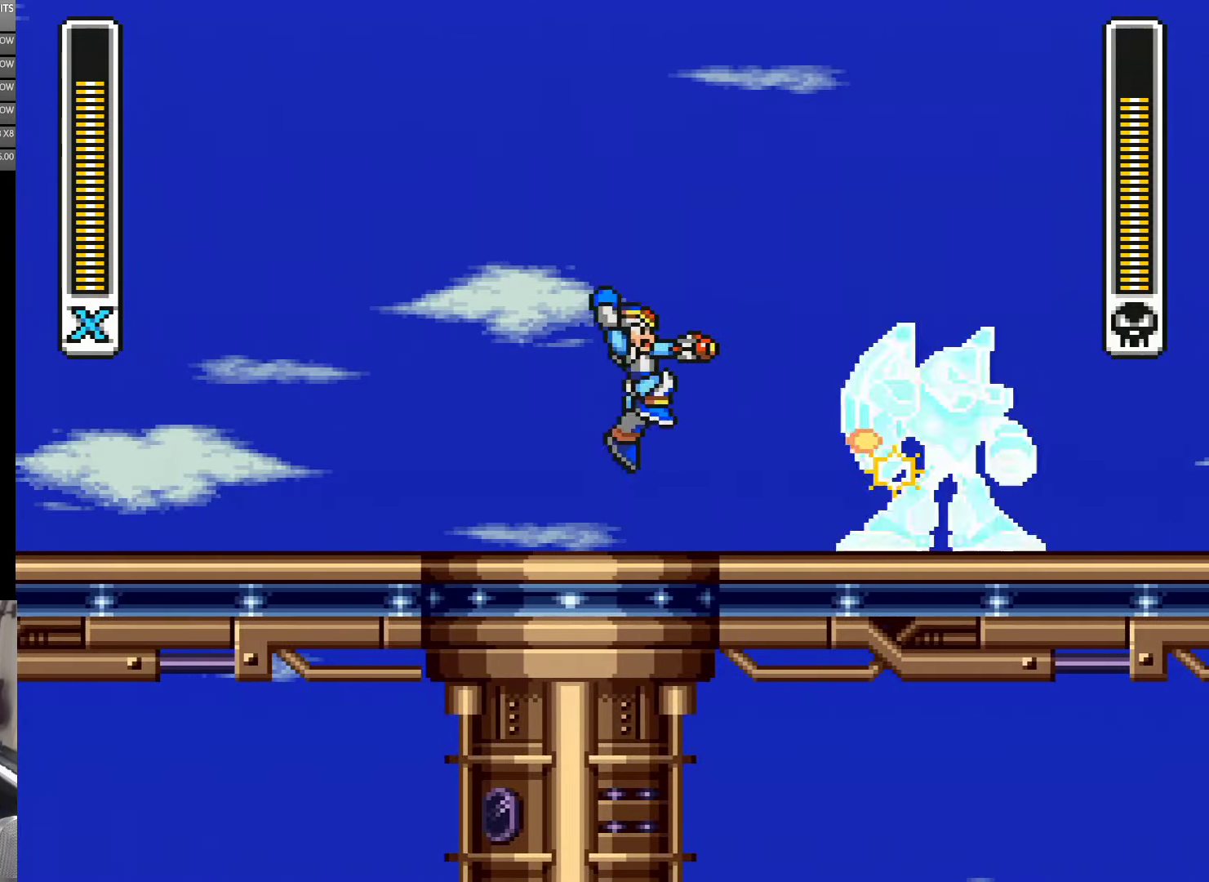
{"buttons": ["B"], "events": [[34, "B", "down"], [34, "Y", "down"], [100, "Y", "up"], [117, "B", "up"], [234, "Y", "down"], [317, "Y", "up"], [417, "B", "down"]]}
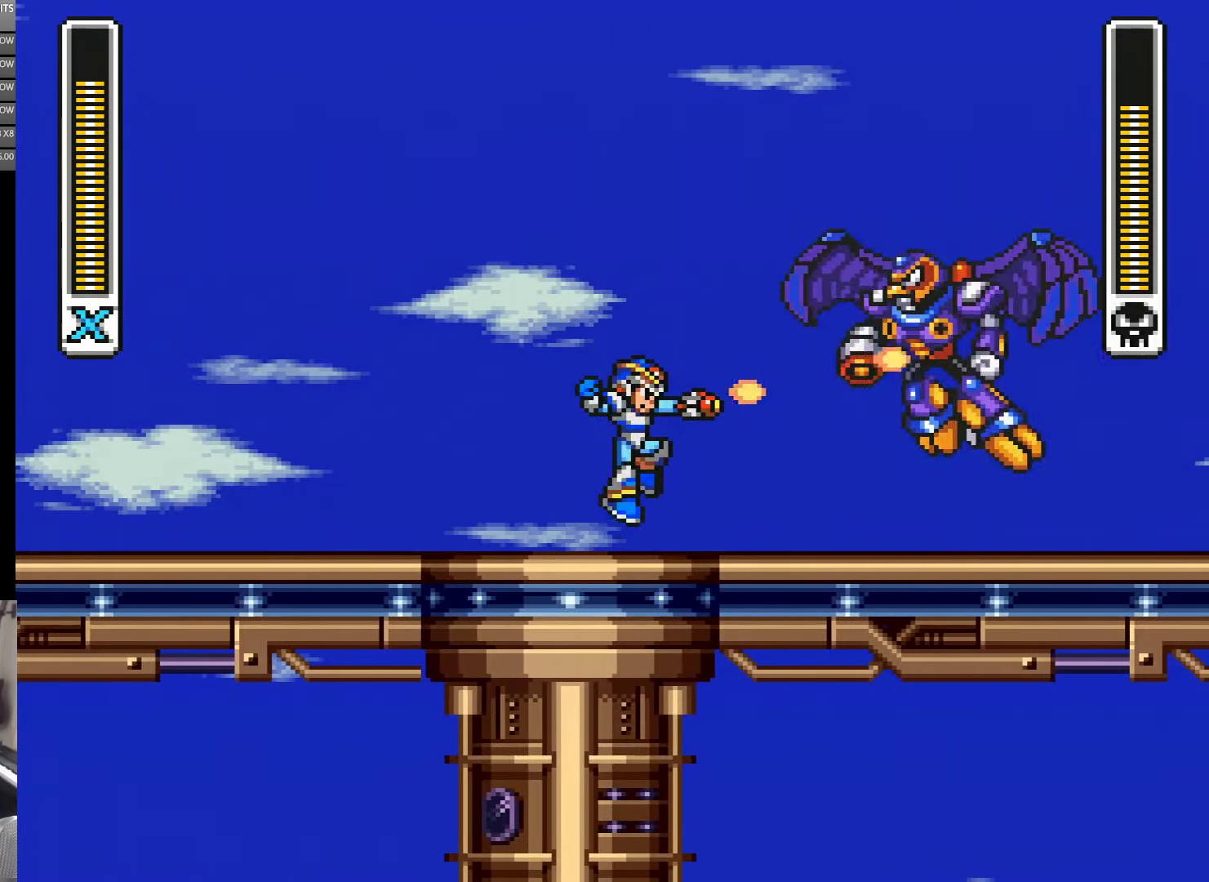
{"buttons": ["B", "Y"], "events": [[34, "B", "up"], [117, "Y", "down"], [183, "Y", "up"], [250, "Y", "down"], [316, "B", "down"], [316, "Y", "up"], [383, "Y", "down"]]}
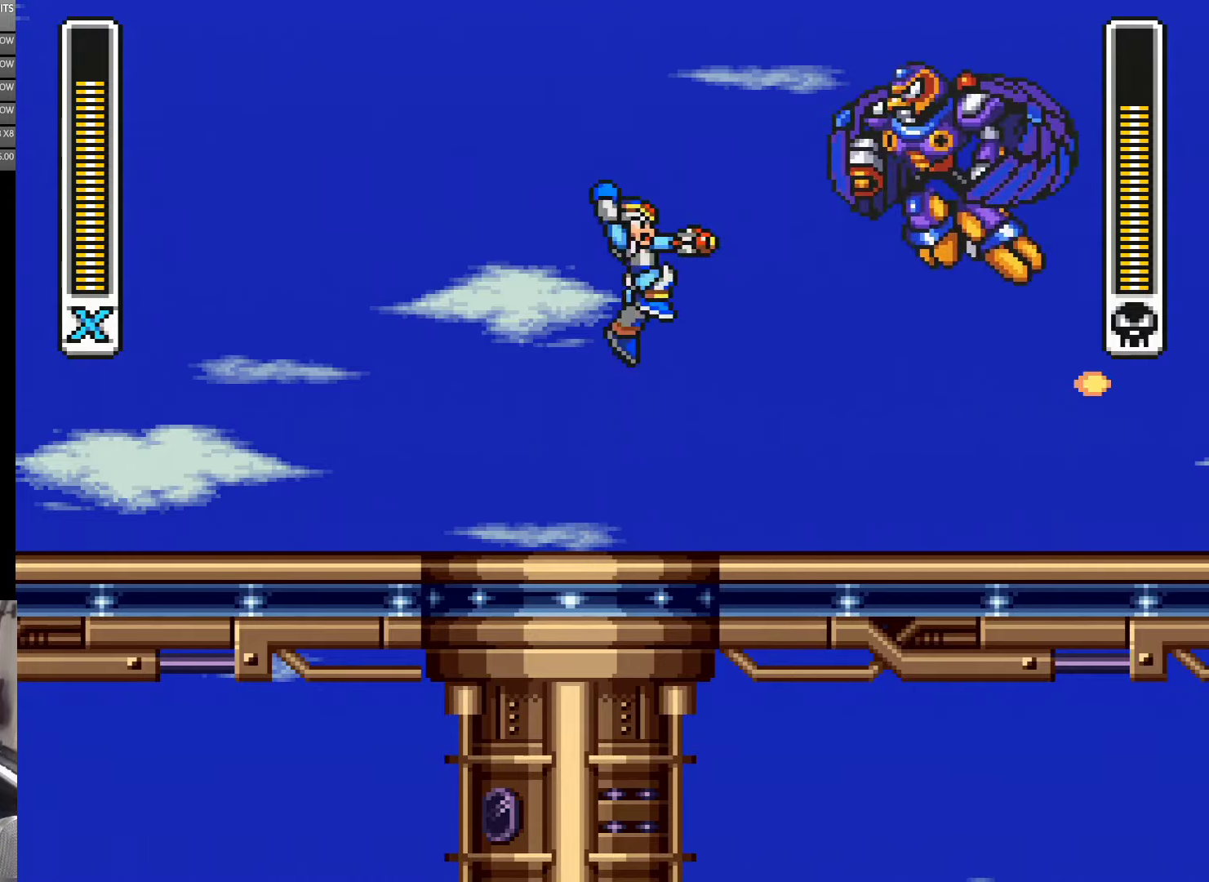
{"buttons": ["Y"], "events": [[116, "B", "up"], [150, "DPAD_RIGHT", "down"], [483, "DPAD_RIGHT", "up"]]}
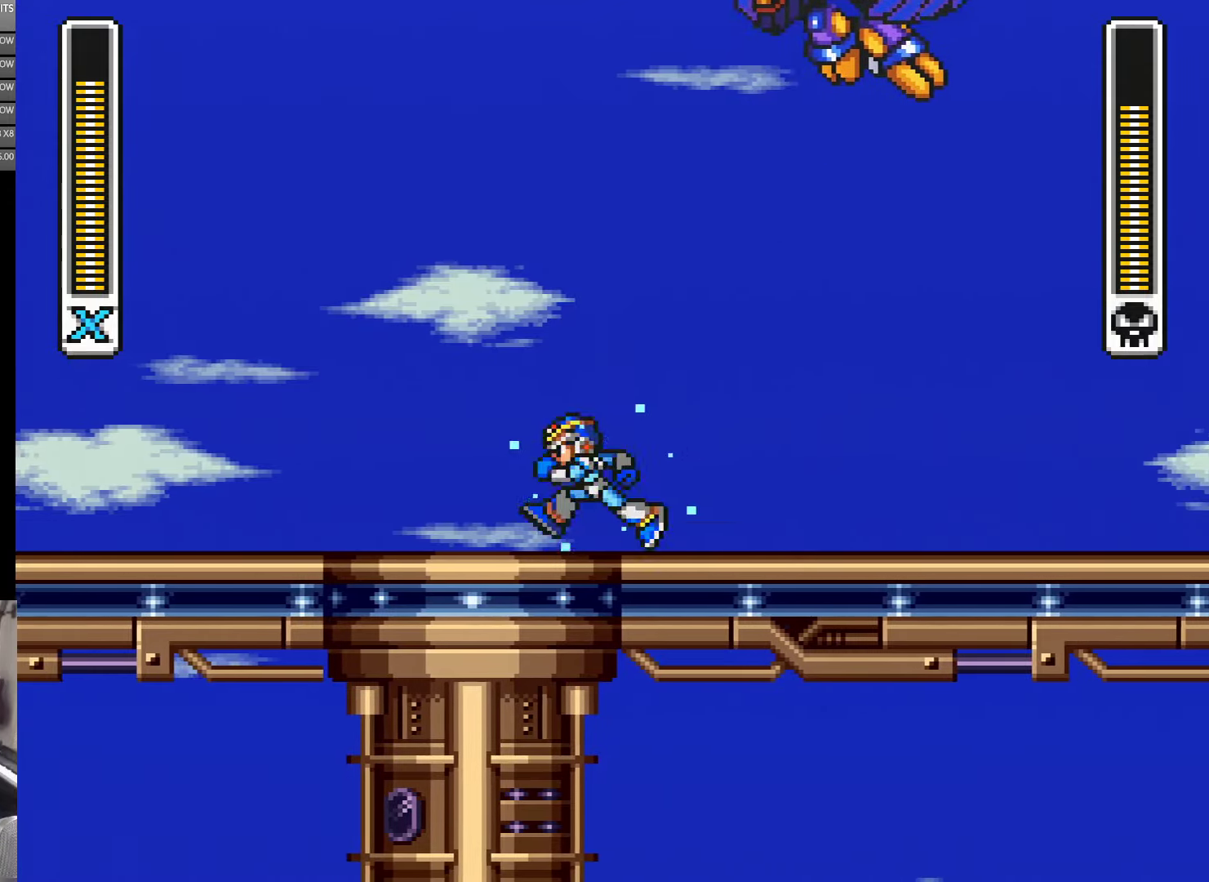
{"buttons": ["Y"], "events": [[16, "DPAD_LEFT", "down"], [250, "A", "down"], [483, "A", "up"], [483, "DPAD_LEFT", "up"]]}
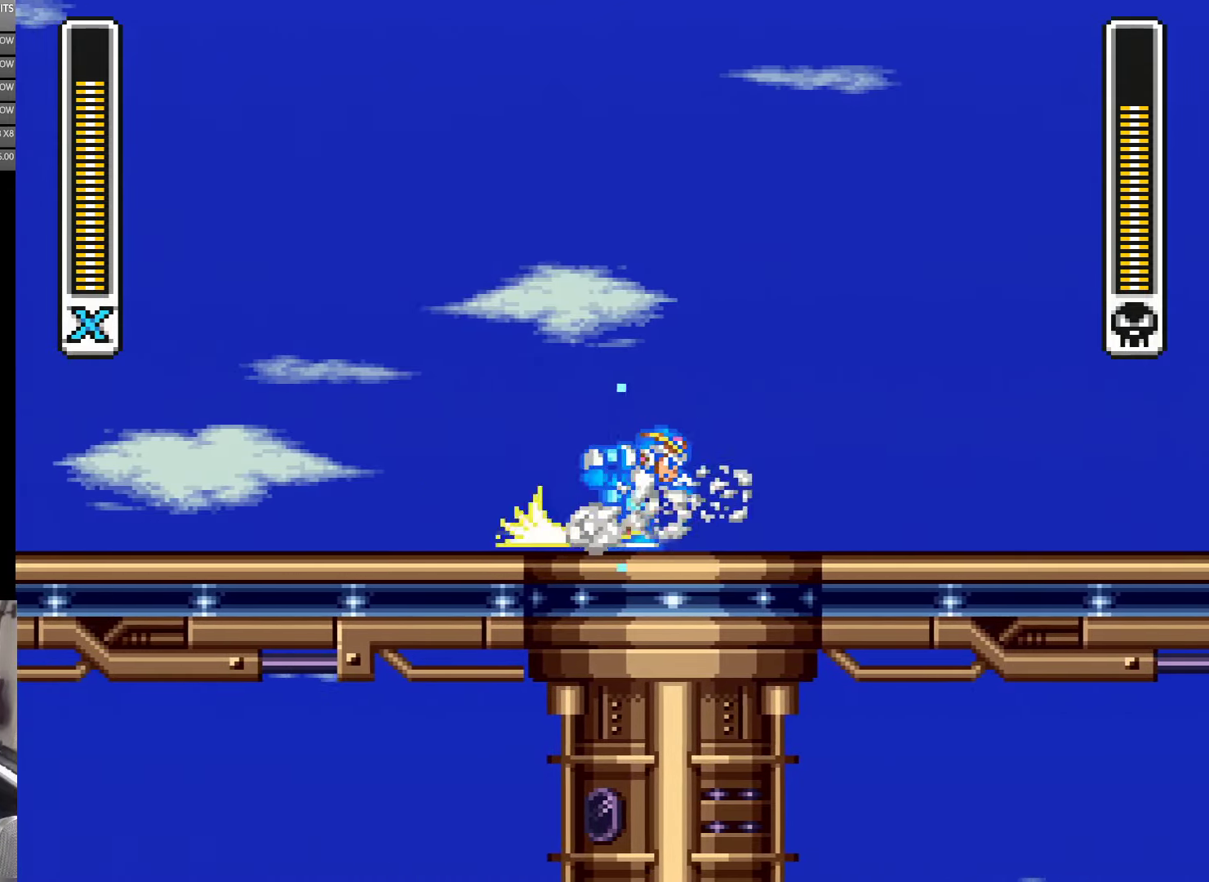
{"buttons": ["Y", "DPAD_LEFT"], "events": [[33, "DPAD_RIGHT", "down"], [116, "A", "down"], [250, "A", "up"], [250, "DPAD_LEFT", "down"], [250, "DPAD_RIGHT", "up"]]}
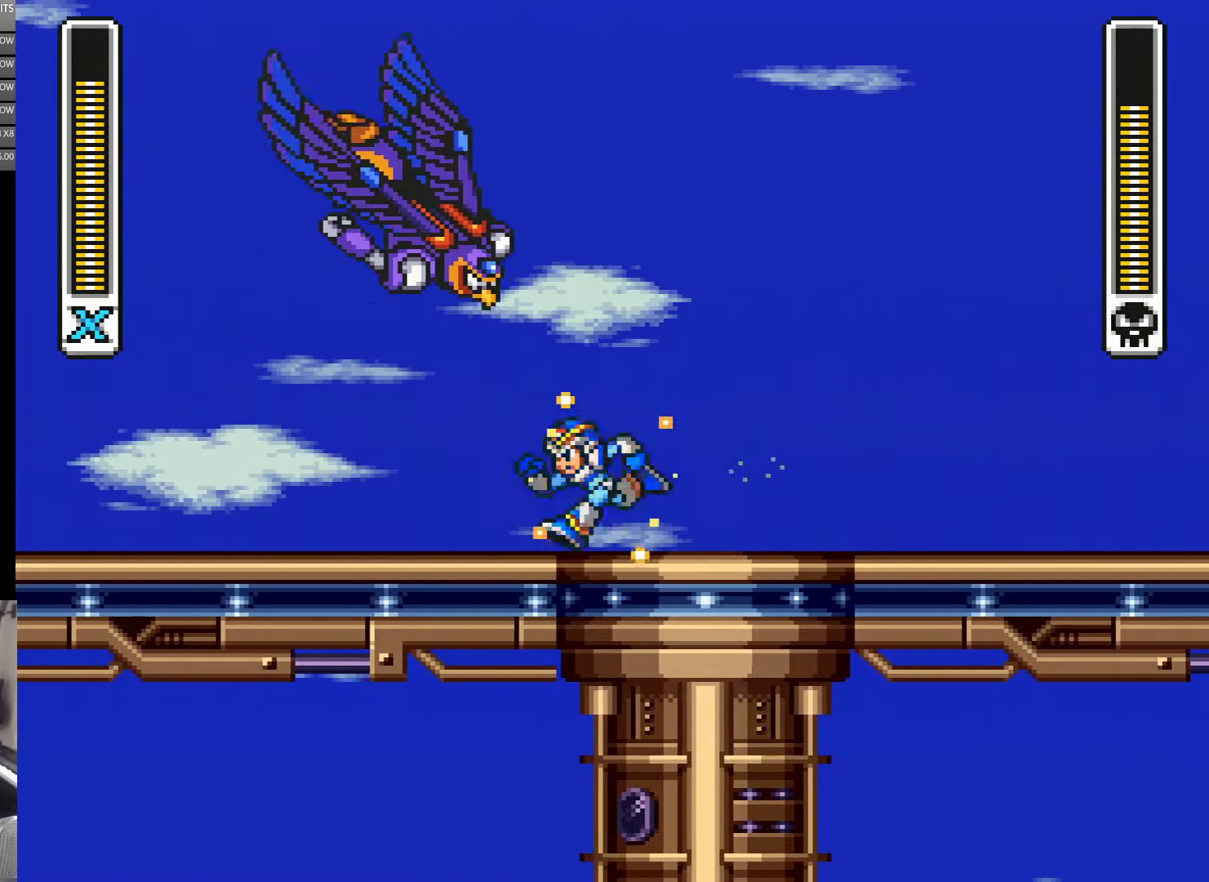
{"buttons": ["A", "Y", "DPAD_RIGHT"], "events": [[150, "DPAD_LEFT", "up"], [150, "DPAD_UP", "down"], [183, "DPAD_RIGHT", "down"], [183, "DPAD_UP", "up"], [283, "A", "down"]]}
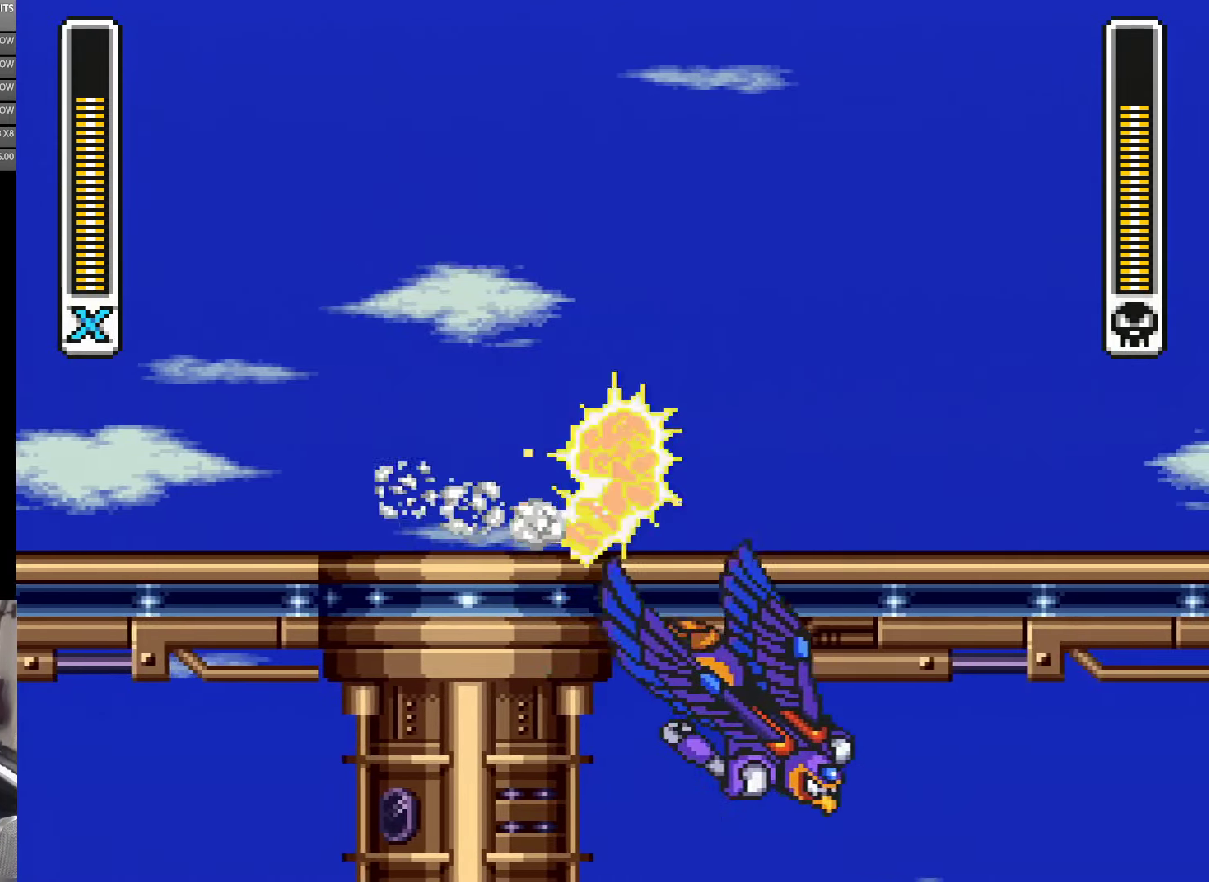
{"buttons": ["Y", "DPAD_LEFT"], "events": [[16, "DPAD_RIGHT", "up"], [50, "A", "up"], [316, "DPAD_LEFT", "down"]]}
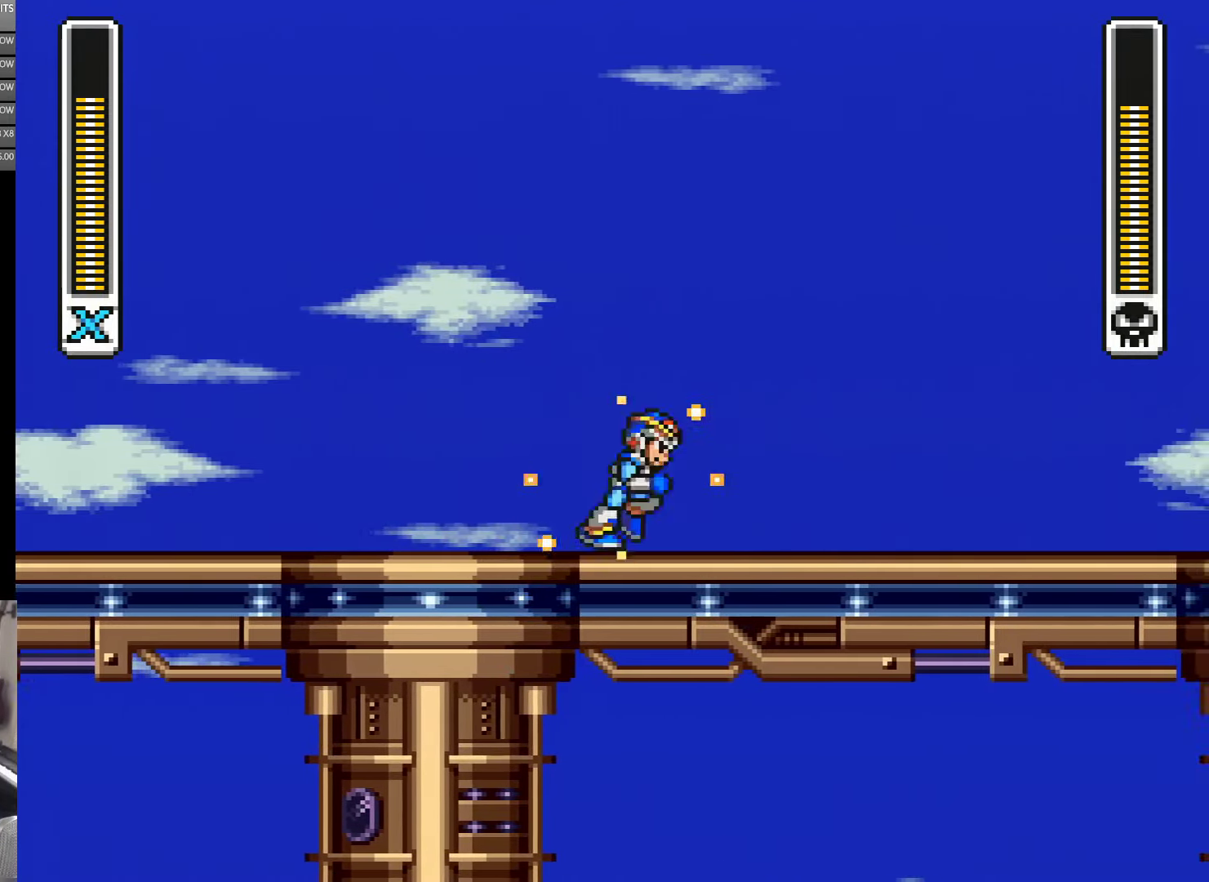
{"buttons": ["Y", "DPAD_LEFT"], "events": [[50, "DPAD_LEFT", "up"], [50, "DPAD_UP", "down"], [83, "DPAD_RIGHT", "down"], [83, "DPAD_UP", "up"], [150, "DPAD_LEFT", "down"], [150, "DPAD_RIGHT", "up"]]}
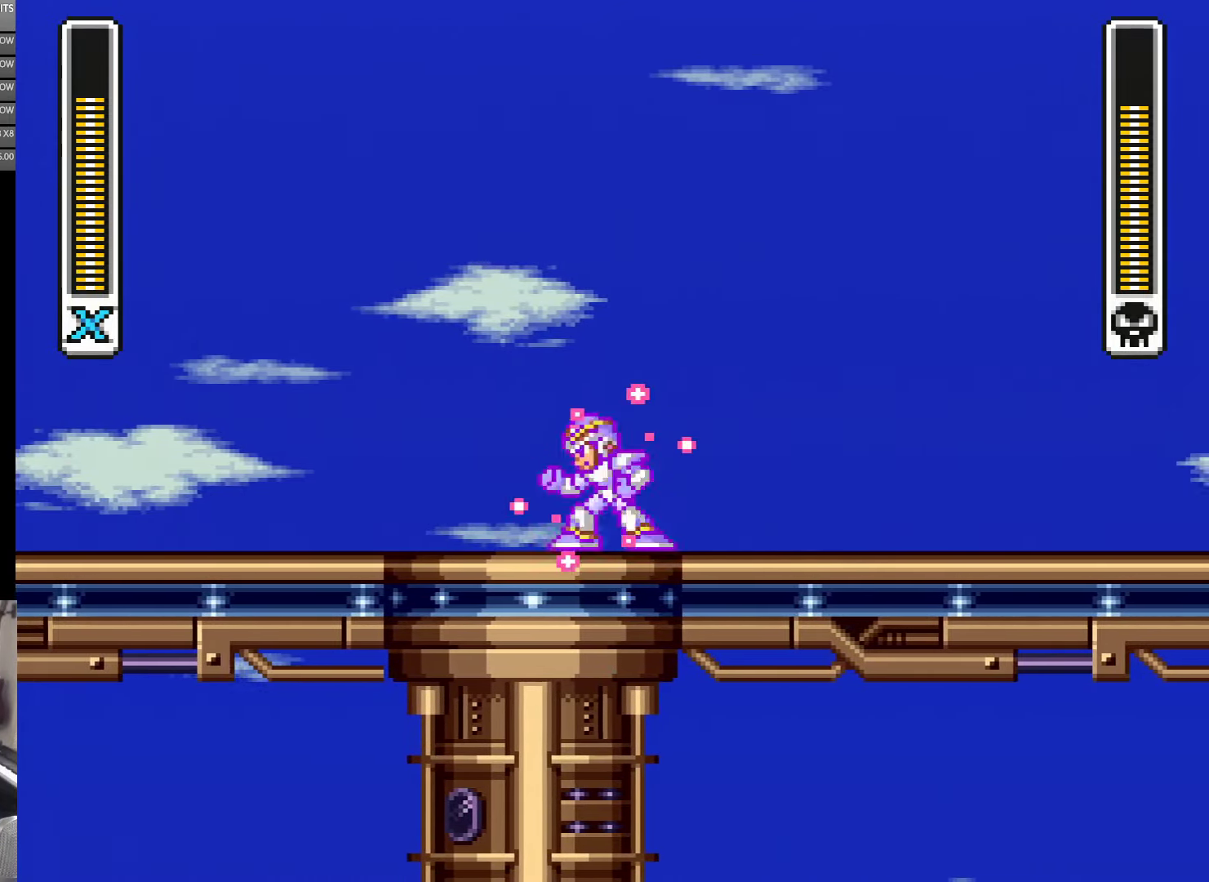
{"buttons": ["Y"], "events": [[16, "DPAD_LEFT", "up"], [16, "DPAD_RIGHT", "down"], [133, "DPAD_RIGHT", "up"], [150, "DPAD_LEFT", "down"], [283, "DPAD_LEFT", "up"], [283, "DPAD_RIGHT", "down"], [416, "DPAD_LEFT", "down"], [416, "DPAD_RIGHT", "up"], [483, "DPAD_LEFT", "up"]]}
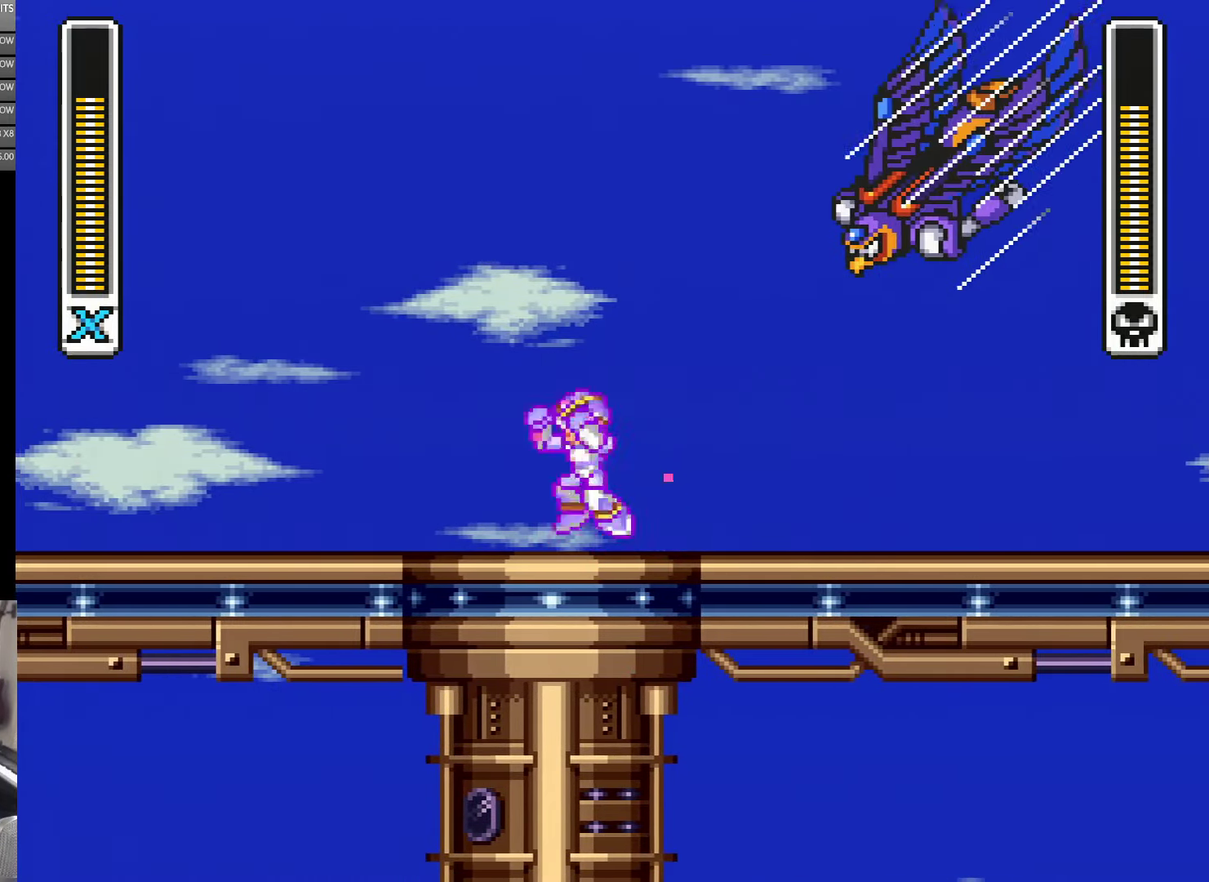
{"buttons": ["B", "Y", "DPAD_LEFT"]}
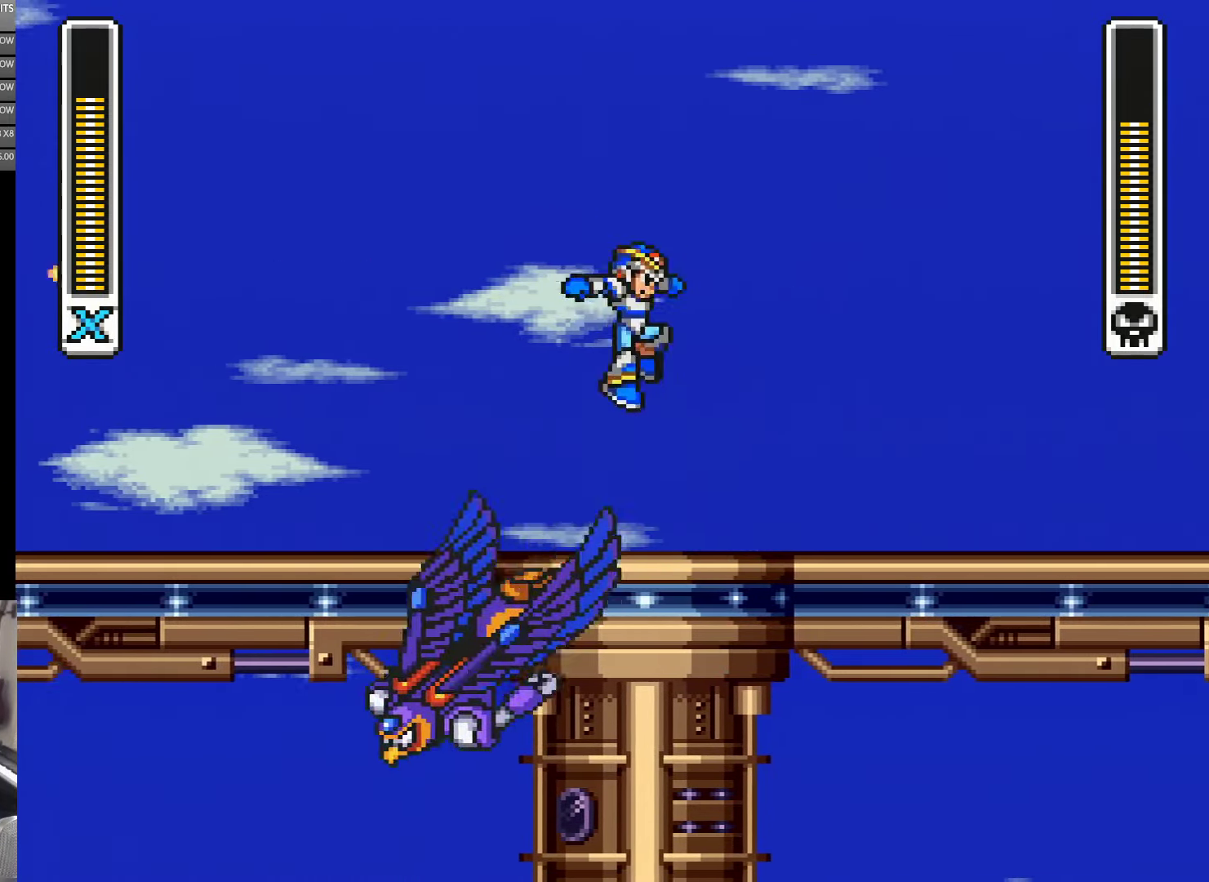
{"buttons": ["Y", "DPAD_LEFT"], "events": [[66, "B", "up"], [66, "DPAD_LEFT", "up"], [100, "DPAD_RIGHT", "down"], [216, "DPAD_RIGHT", "up"], [250, "DPAD_LEFT", "down"], [350, "DPAD_LEFT", "up"], [383, "DPAD_RIGHT", "down"], [433, "DPAD_DOWN", "down"], [433, "DPAD_RIGHT", "up"], [483, "DPAD_DOWN", "up"], [483, "DPAD_LEFT", "down"]]}
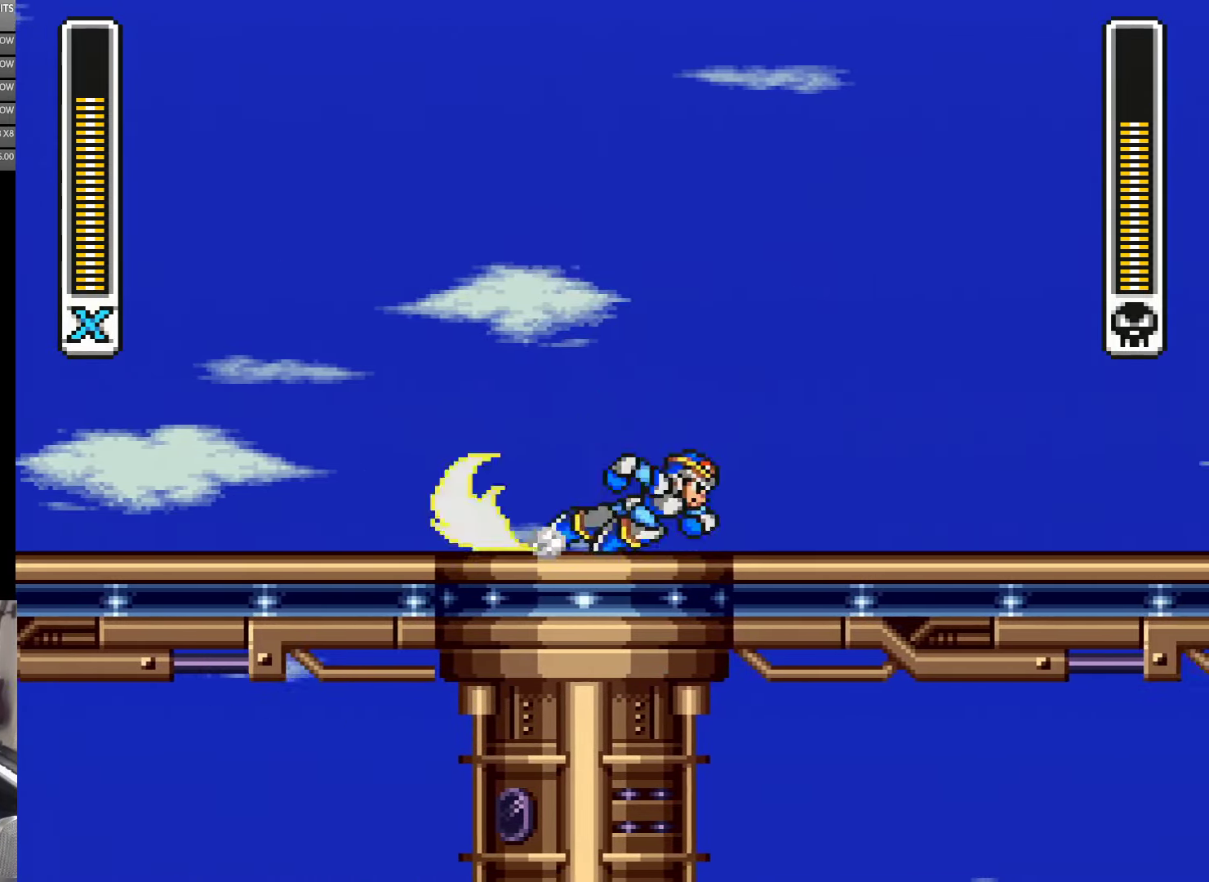
{"buttons": ["Y", "DPAD_RIGHT"], "events": [[66, "DPAD_LEFT", "up"], [66, "DPAD_RIGHT", "down"], [150, "DPAD_DOWN", "down"], [150, "DPAD_RIGHT", "up"], [166, "DPAD_DOWN", "up"], [166, "DPAD_LEFT", "down"], [450, "DPAD_LEFT", "up"], [483, "DPAD_RIGHT", "down"]]}
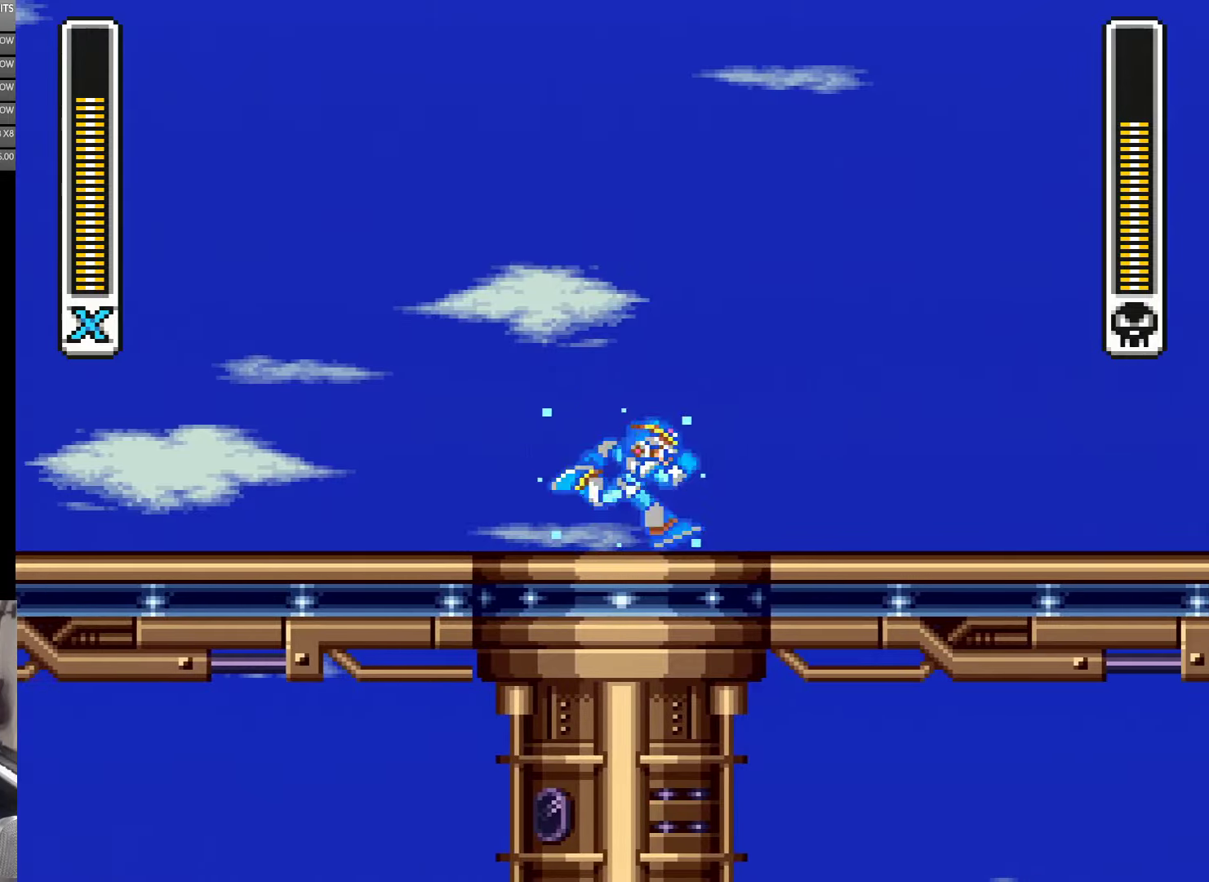
{"buttons": ["Y"], "events": [[183, "DPAD_RIGHT", "up"]]}
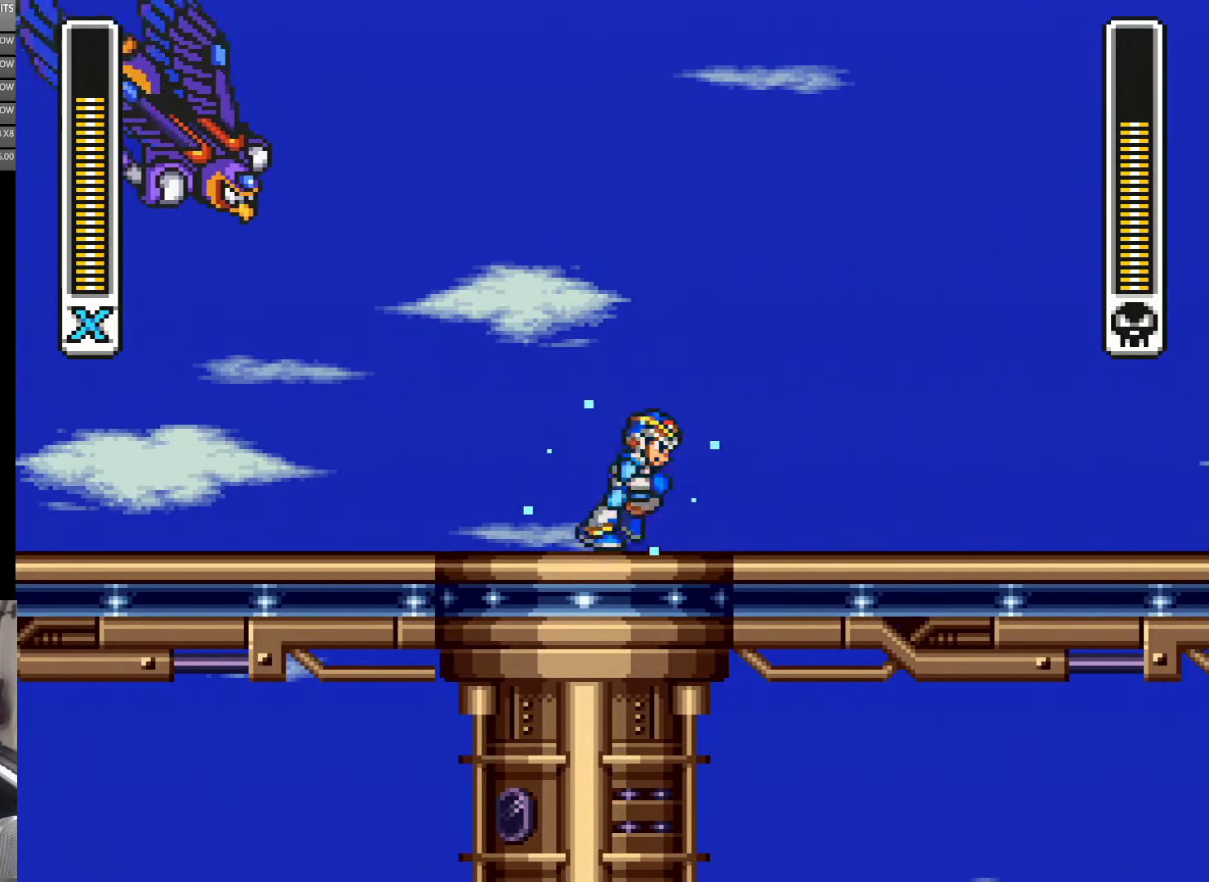
{"buttons": ["B", "Y", "DPAD_RIGHT"], "events": [[17, "DPAD_RIGHT", "down"], [133, "DPAD_RIGHT", "up"], [217, "DPAD_RIGHT", "down"], [250, "B", "down"], [300, "DPAD_RIGHT", "up"], [350, "DPAD_LEFT", "down"], [350, "Y", "up"], [400, "DPAD_LEFT", "up"], [400, "DPAD_UP", "down"], [433, "DPAD_RIGHT", "down"], [433, "DPAD_UP", "up"], [433, "Y", "down"]]}
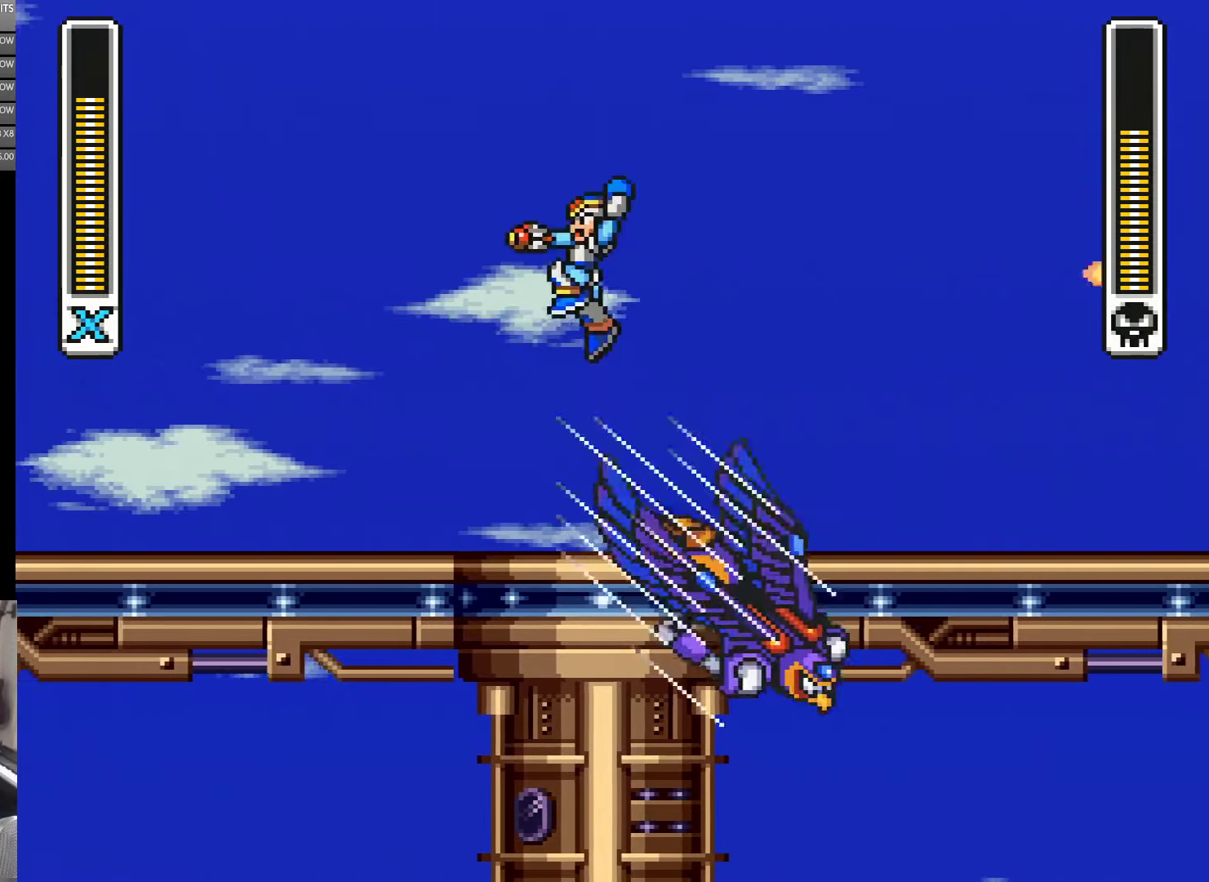
{"buttons": ["Y"], "events": [[17, "DPAD_RIGHT", "up"], [33, "DPAD_LEFT", "down"], [167, "B", "up"], [333, "DPAD_LEFT", "up"], [333, "DPAD_RIGHT", "down"], [483, "DPAD_RIGHT", "up"]]}
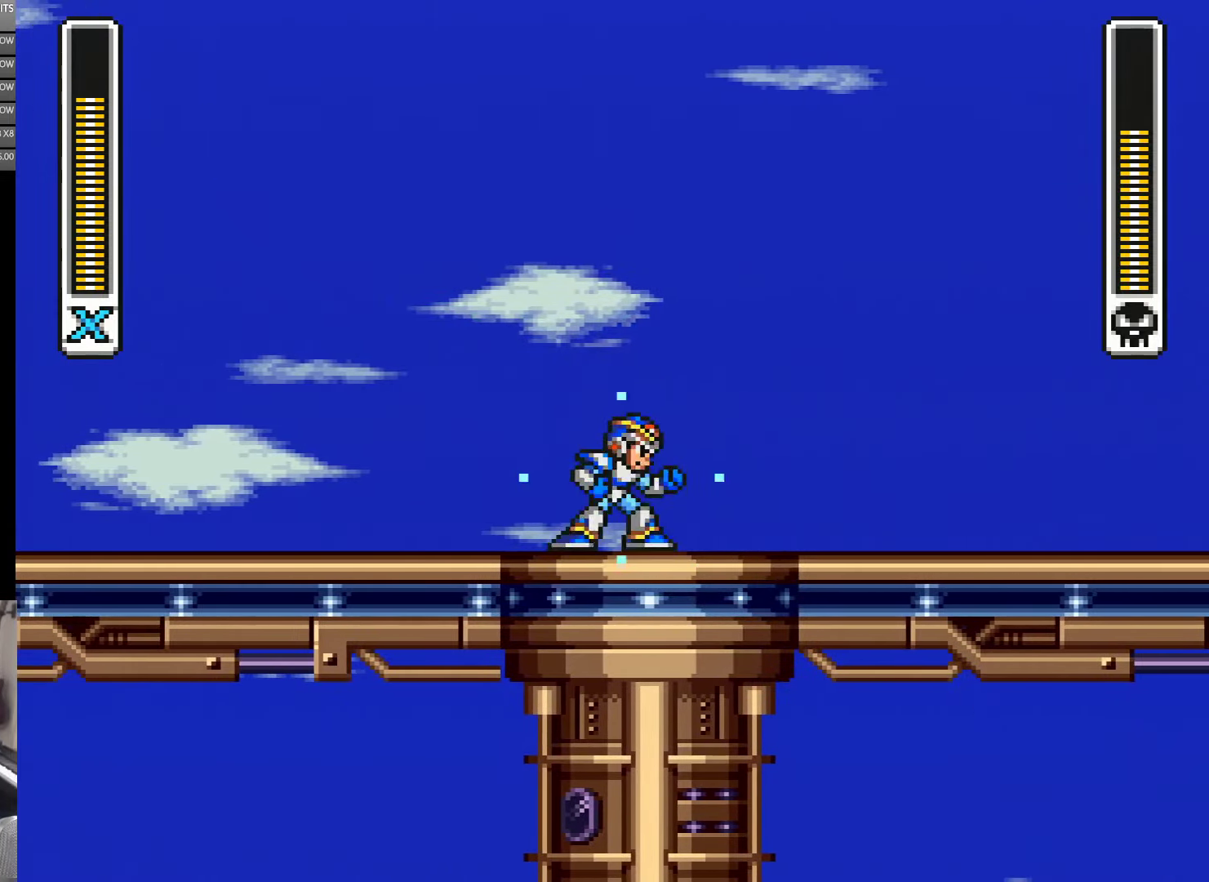
{"buttons": ["Y"], "events": []}
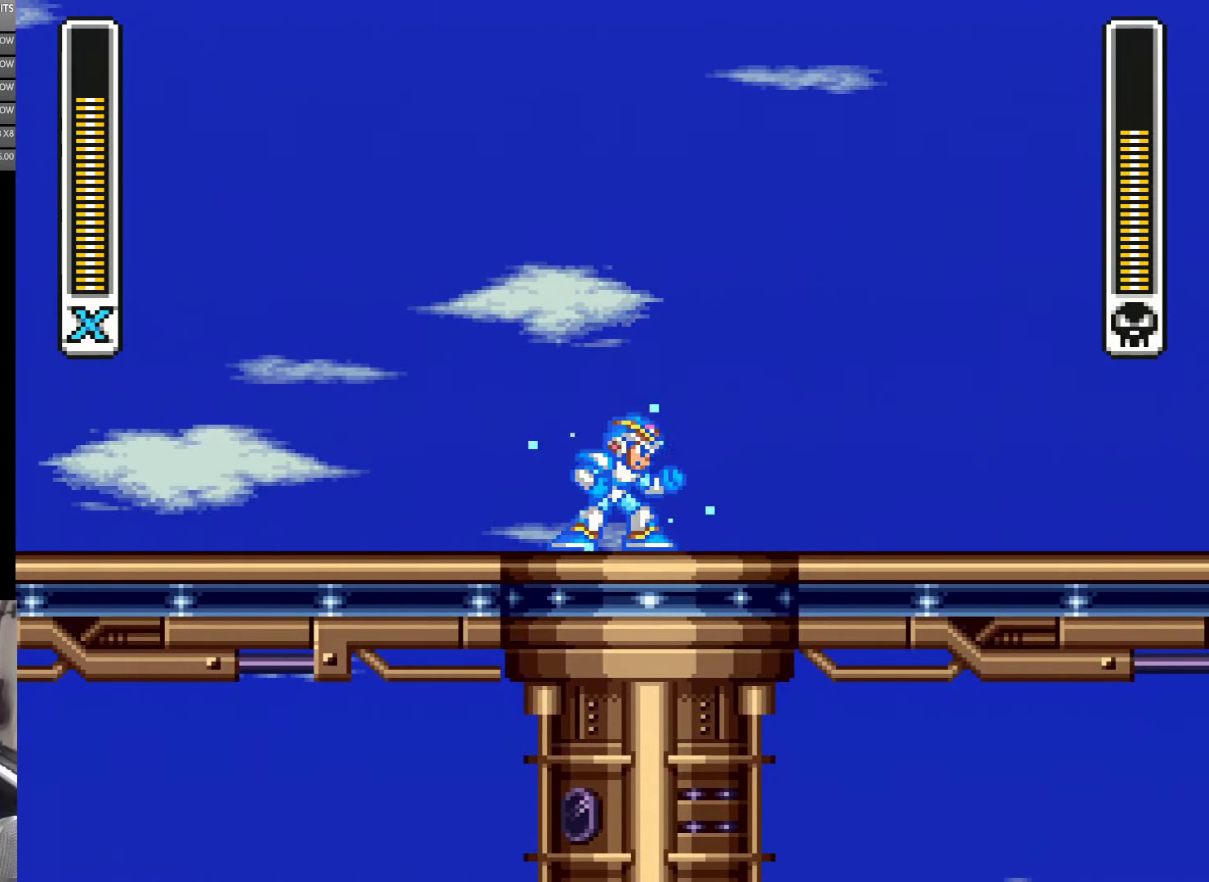
{"buttons": ["Y"], "events": []}
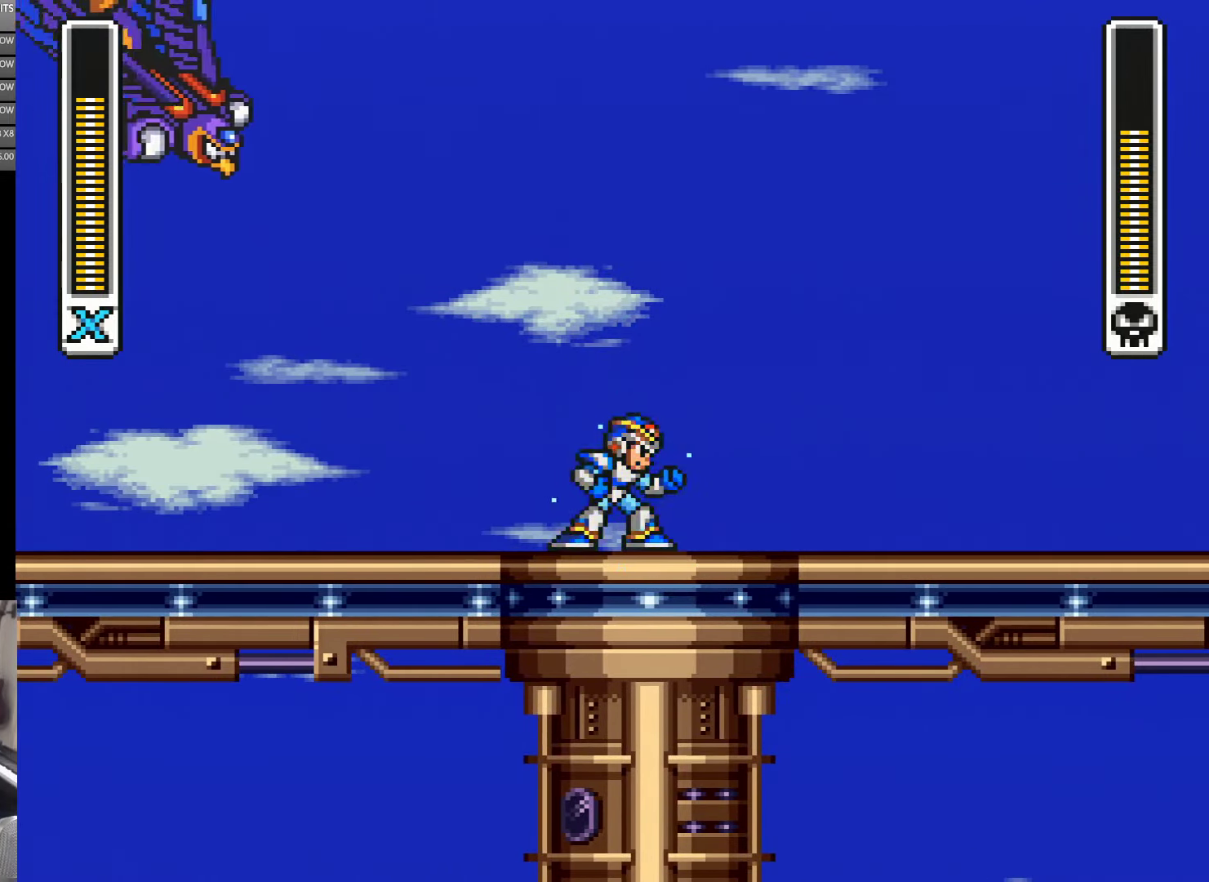
{"buttons": ["B", "Y", "DPAD_RIGHT"], "events": [[283, "B", "down"], [333, "DPAD_LEFT", "down"], [367, "Y", "up"], [450, "DPAD_DOWN", "down"], [450, "DPAD_LEFT", "up"], [450, "DPAD_RIGHT", "down"], [467, "DPAD_DOWN", "up"], [467, "Y", "down"]]}
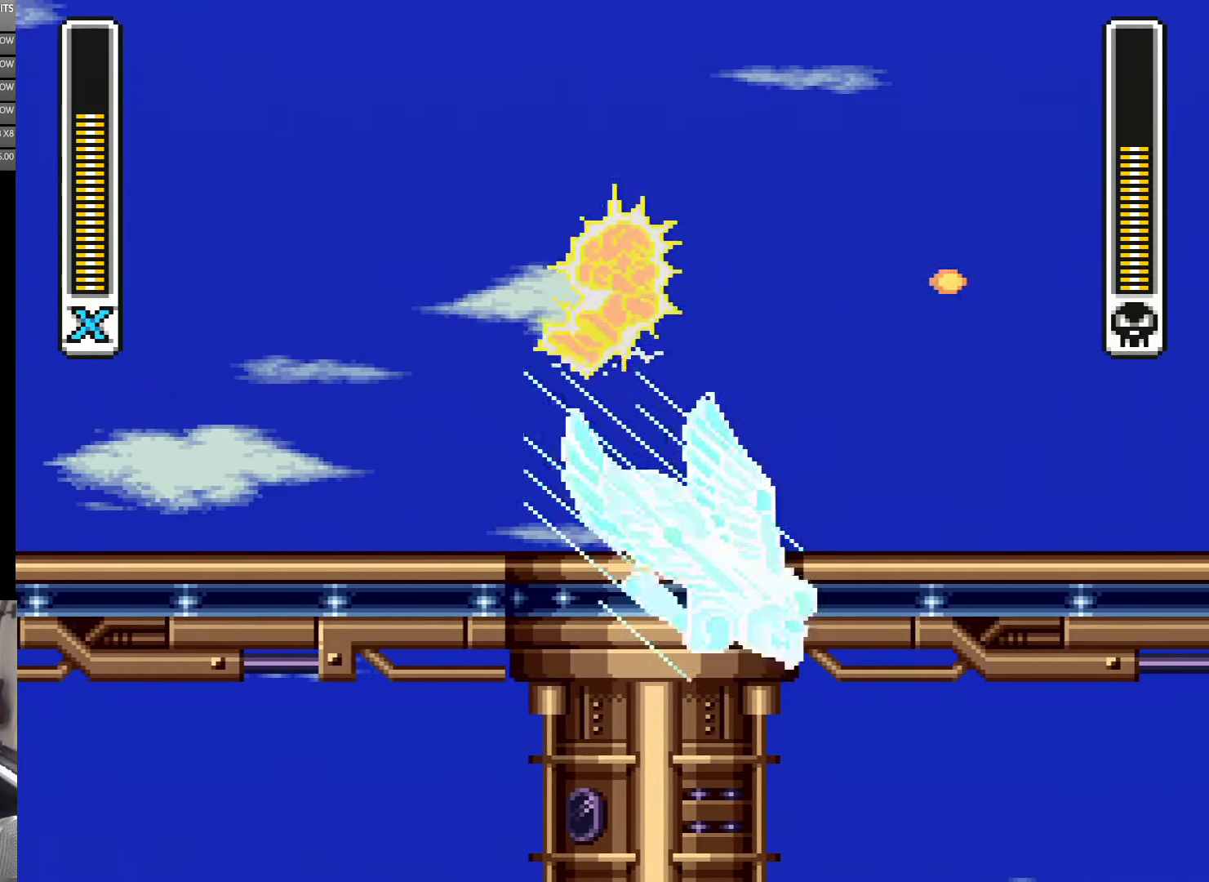
{"buttons": ["Y"], "events": [[133, "DPAD_RIGHT", "up"], [233, "B", "up"]]}
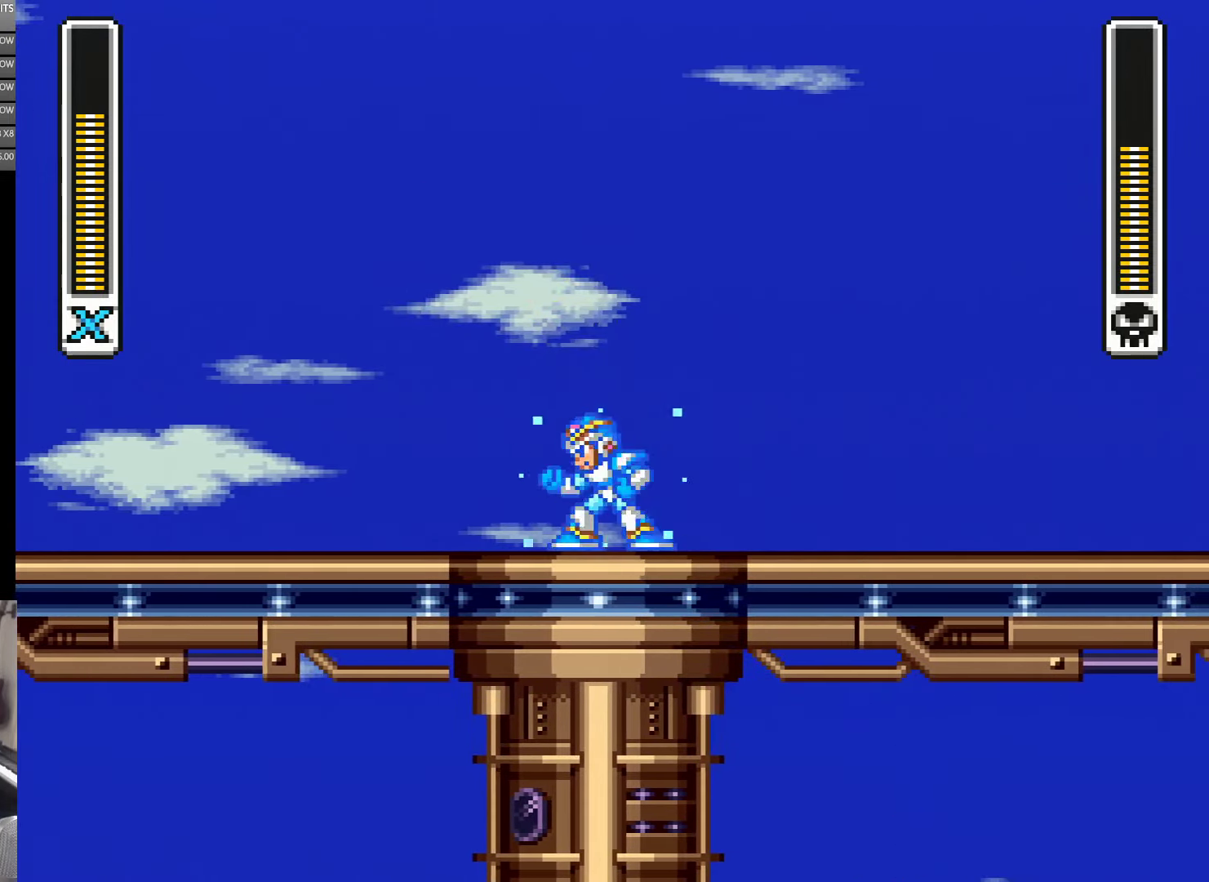
{"buttons": ["Y"], "events": []}
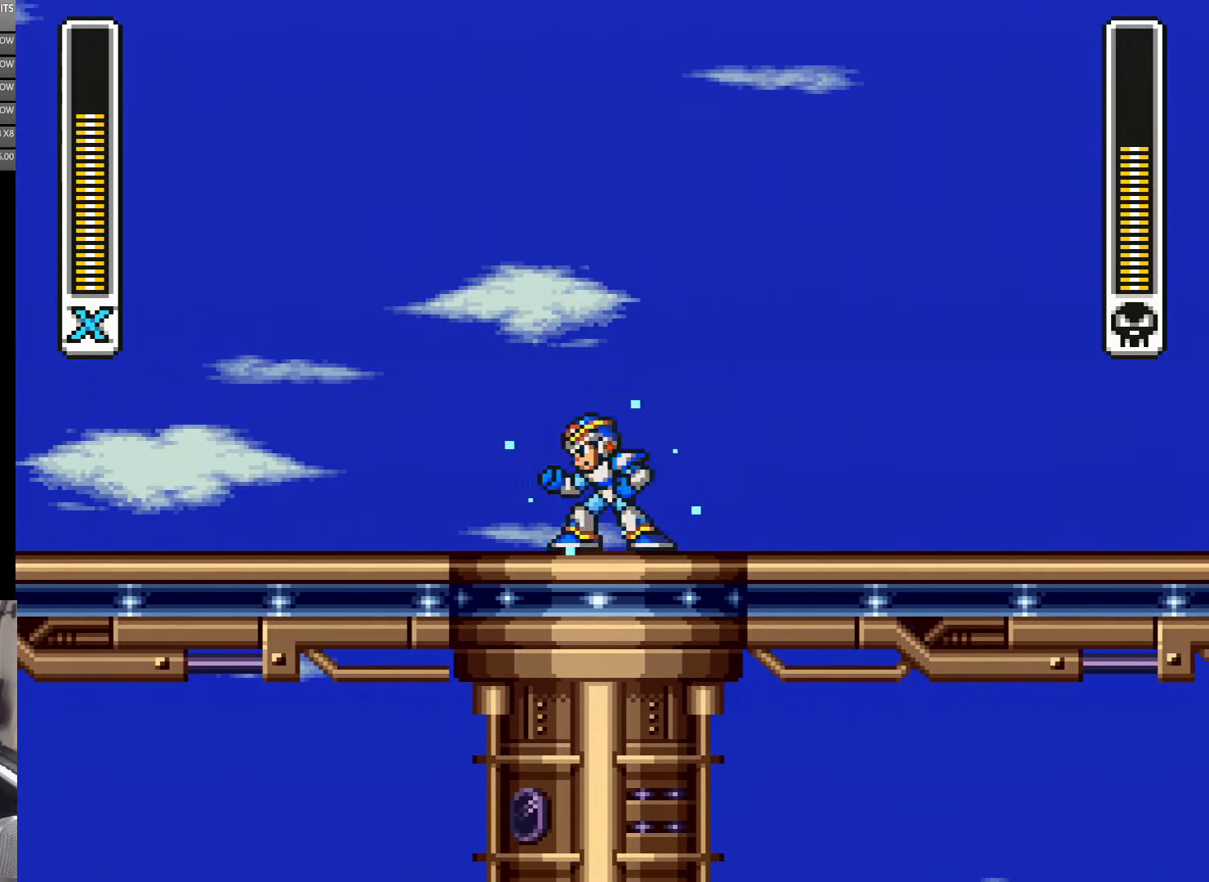
{"buttons": ["Y"], "events": []}
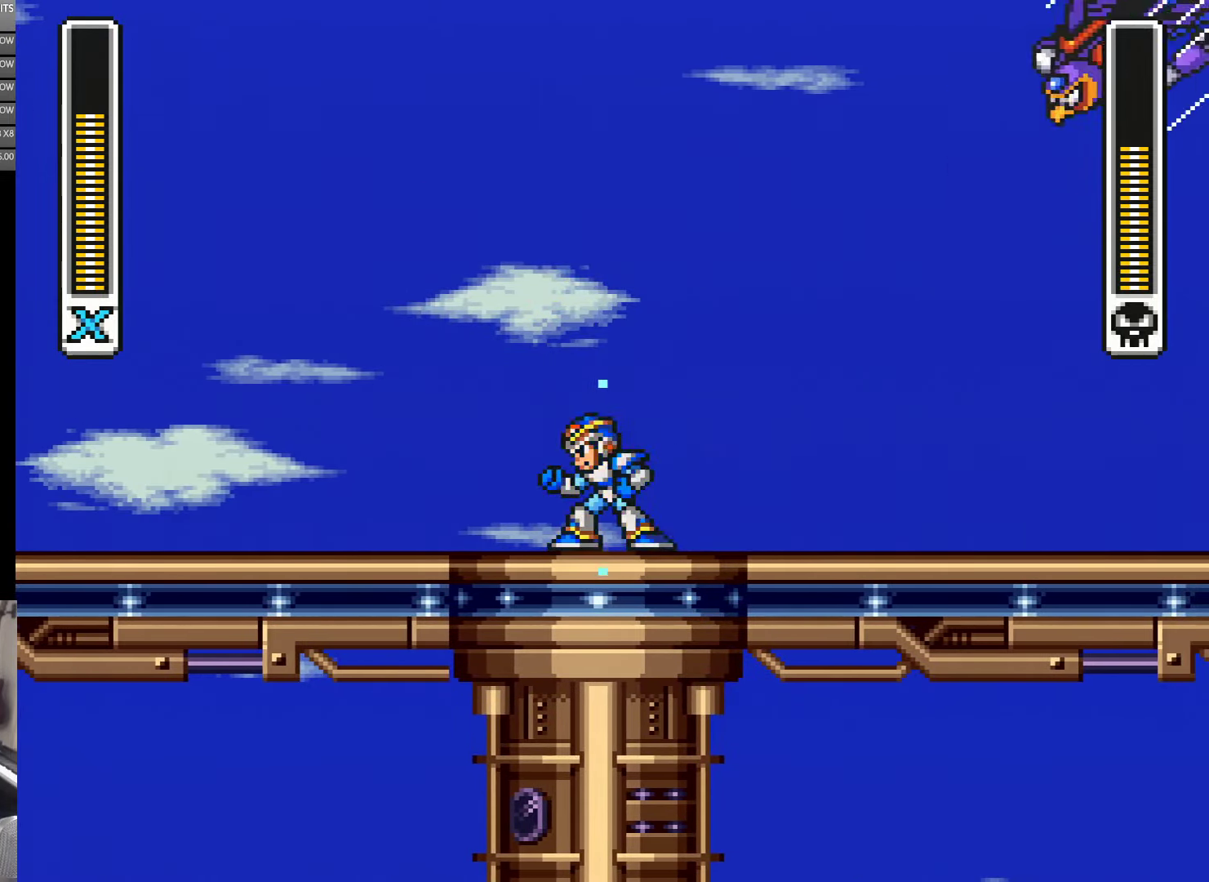
{"buttons": ["B", "DPAD_DOWN"], "events": [[284, "B", "down"], [300, "DPAD_LEFT", "down"], [384, "DPAD_UP", "down"], [400, "DPAD_LEFT", "up"], [400, "DPAD_RIGHT", "down"], [400, "DPAD_UP", "up"], [434, "Y", "up"], [467, "DPAD_DOWN", "down"], [467, "DPAD_RIGHT", "up"]]}
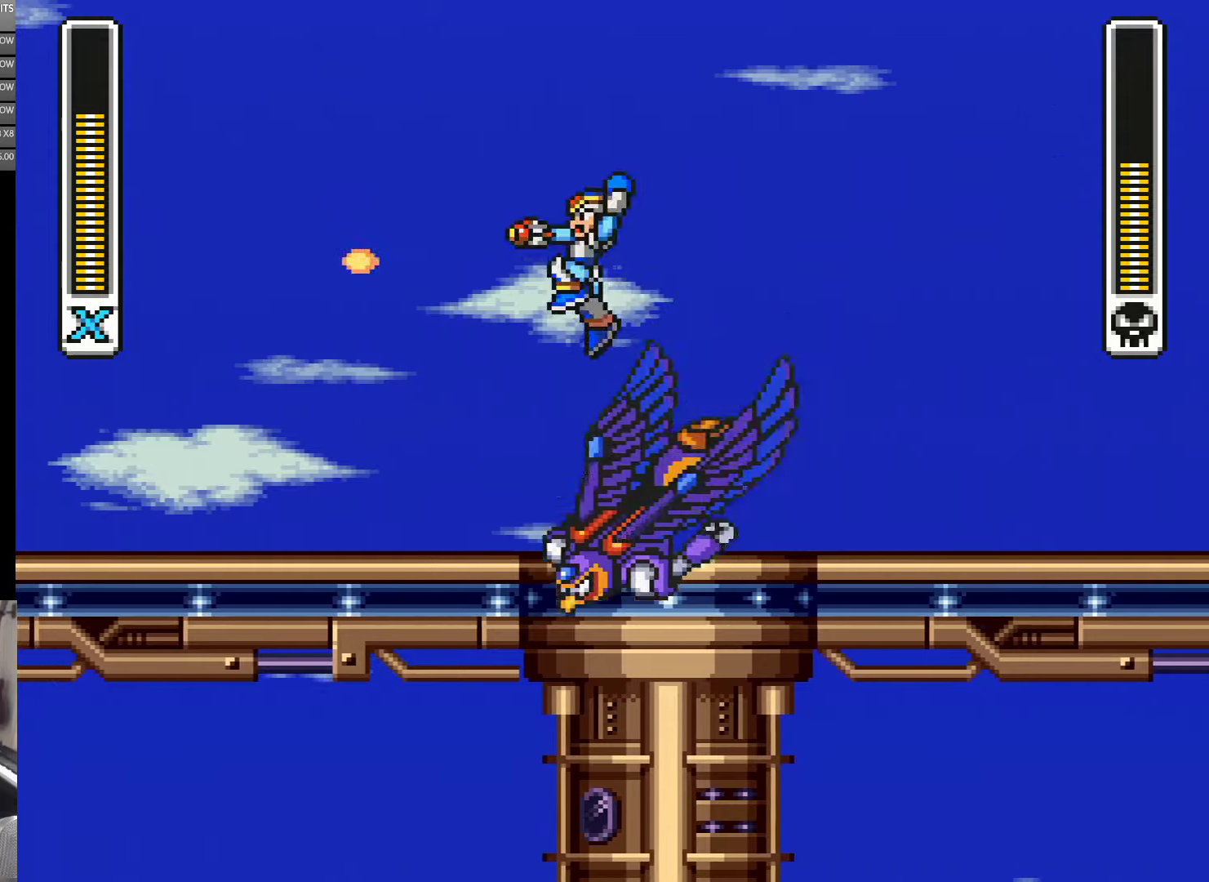
{"buttons": ["Y", "DPAD_LEFT"], "events": [[17, "DPAD_DOWN", "up"], [17, "DPAD_LEFT", "down"], [17, "Y", "down"], [167, "DPAD_LEFT", "up"], [200, "DPAD_RIGHT", "down"], [284, "B", "up"], [400, "DPAD_RIGHT", "up"], [467, "DPAD_LEFT", "down"]]}
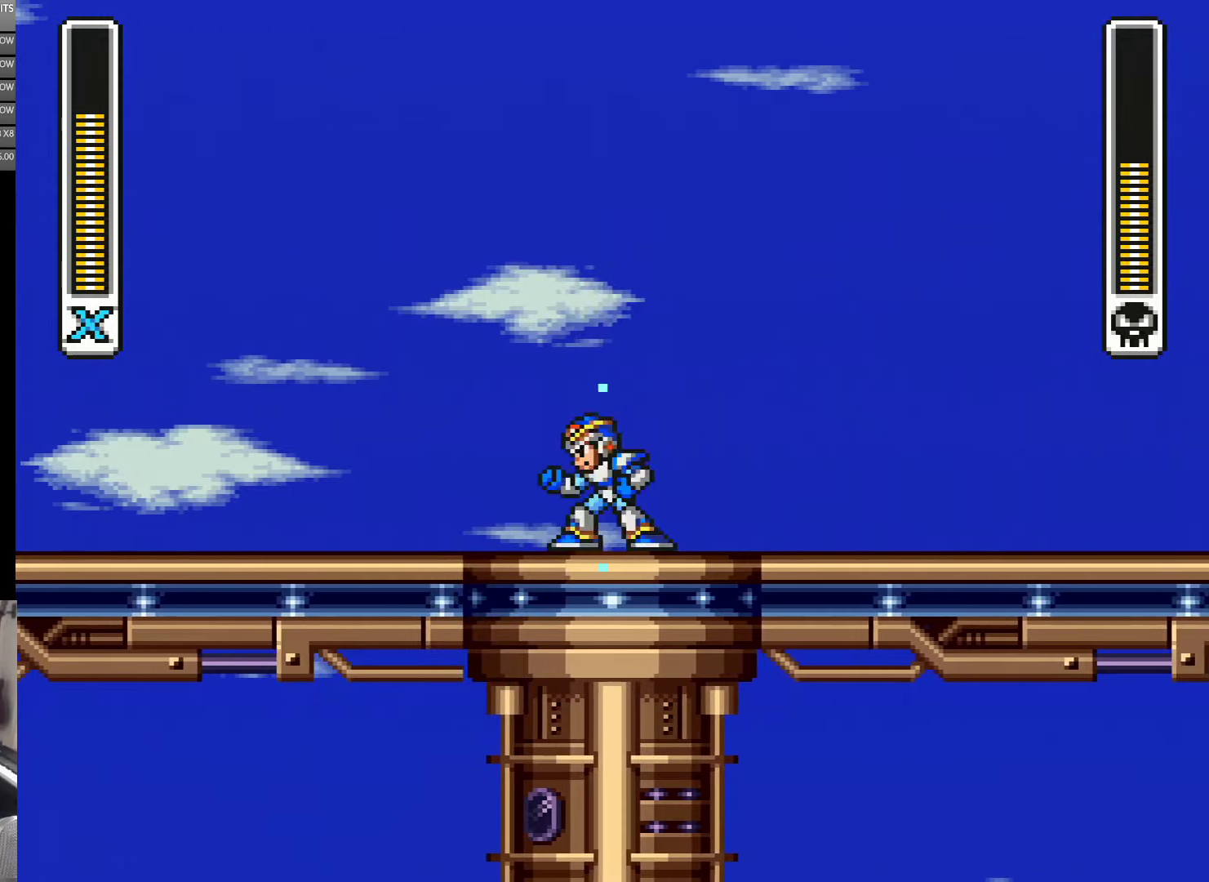
{"buttons": ["Y"], "events": [[34, "DPAD_LEFT", "up"]]}
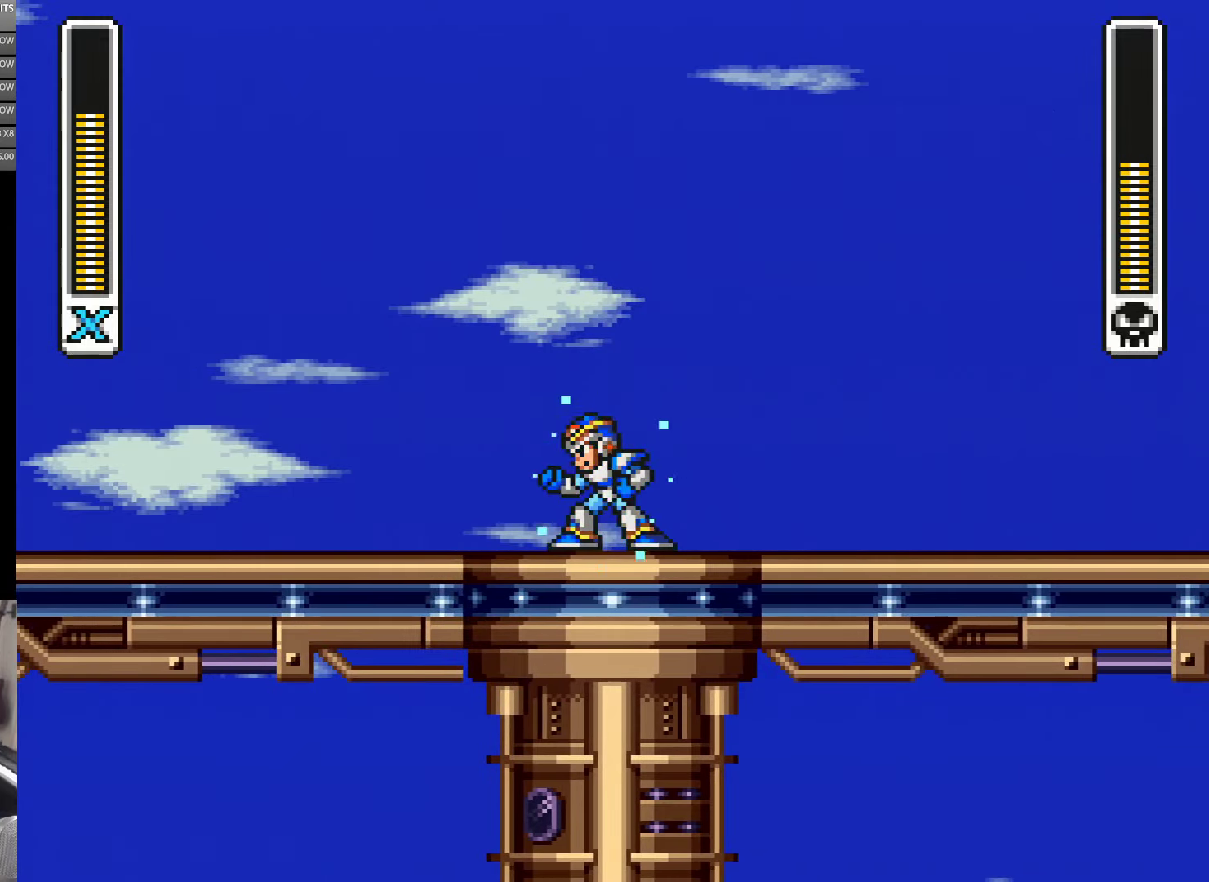
{"buttons": ["Y"], "events": []}
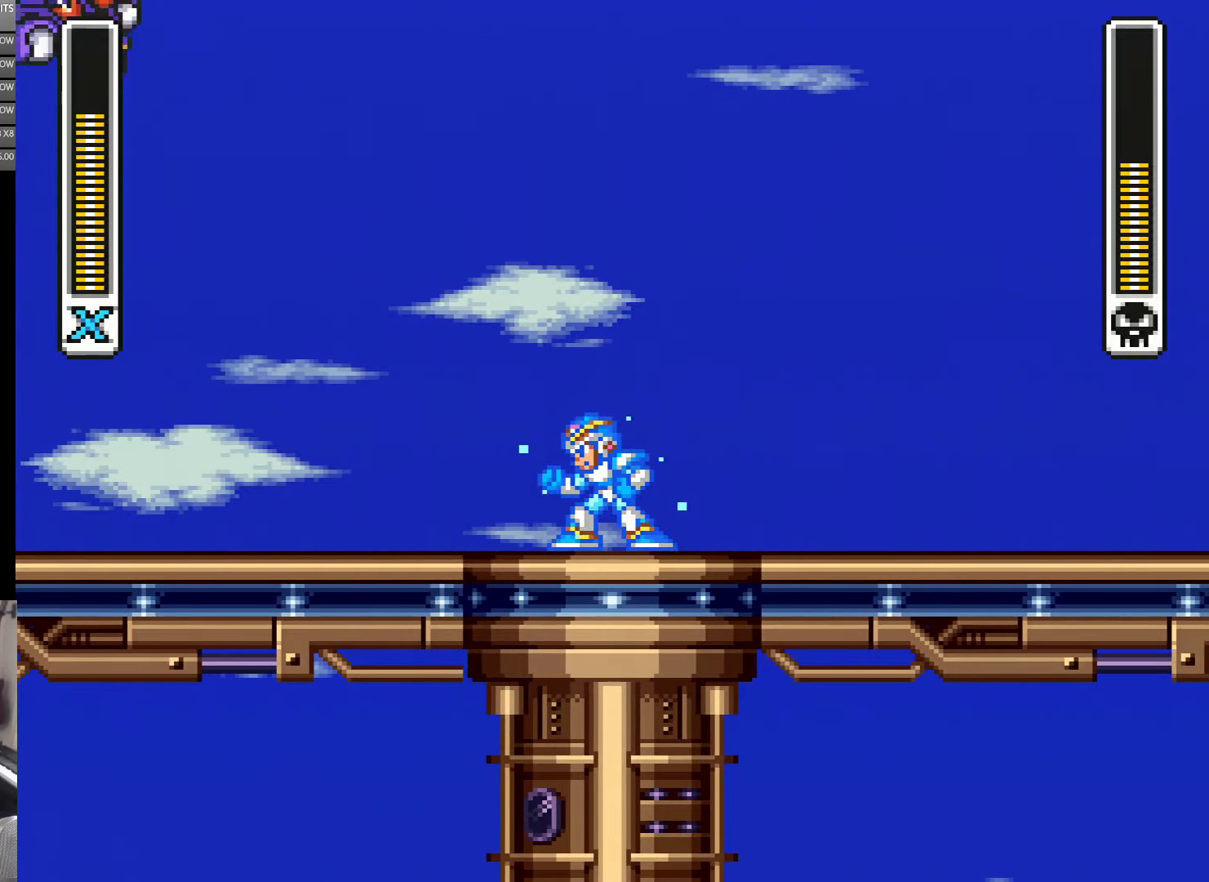
{"buttons": ["B", "Y", "DPAD_UP"], "events": [[300, "B", "down"], [300, "DPAD_RIGHT", "down"], [400, "DPAD_RIGHT", "up"], [434, "DPAD_LEFT", "down"], [434, "Y", "up"], [467, "DPAD_UP", "down"], [500, "DPAD_LEFT", "up"], [500, "Y", "down"]]}